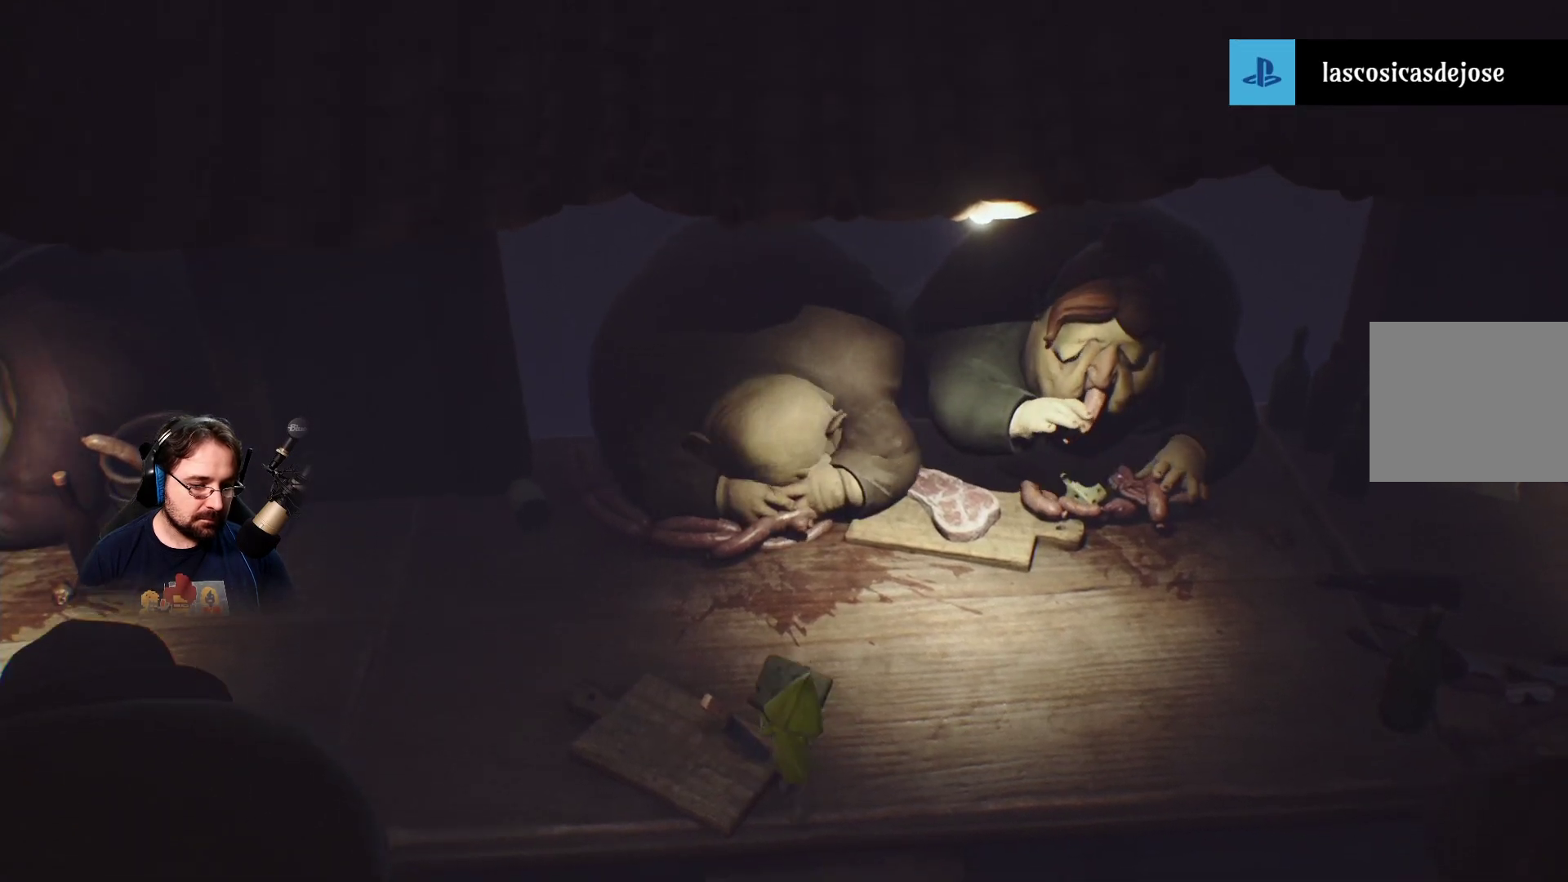
Gameplay with a controller (PlayStation layout); each line is a JSON object with the inputs held at the frame after it. "events" lists button and stick changes between this image and that frame as [ms after this image, input, new state], when the widget could be followed in between.
{"buttons": ["CROSS", "R2"], "left_stick": "center", "right_stick": "center", "events": []}
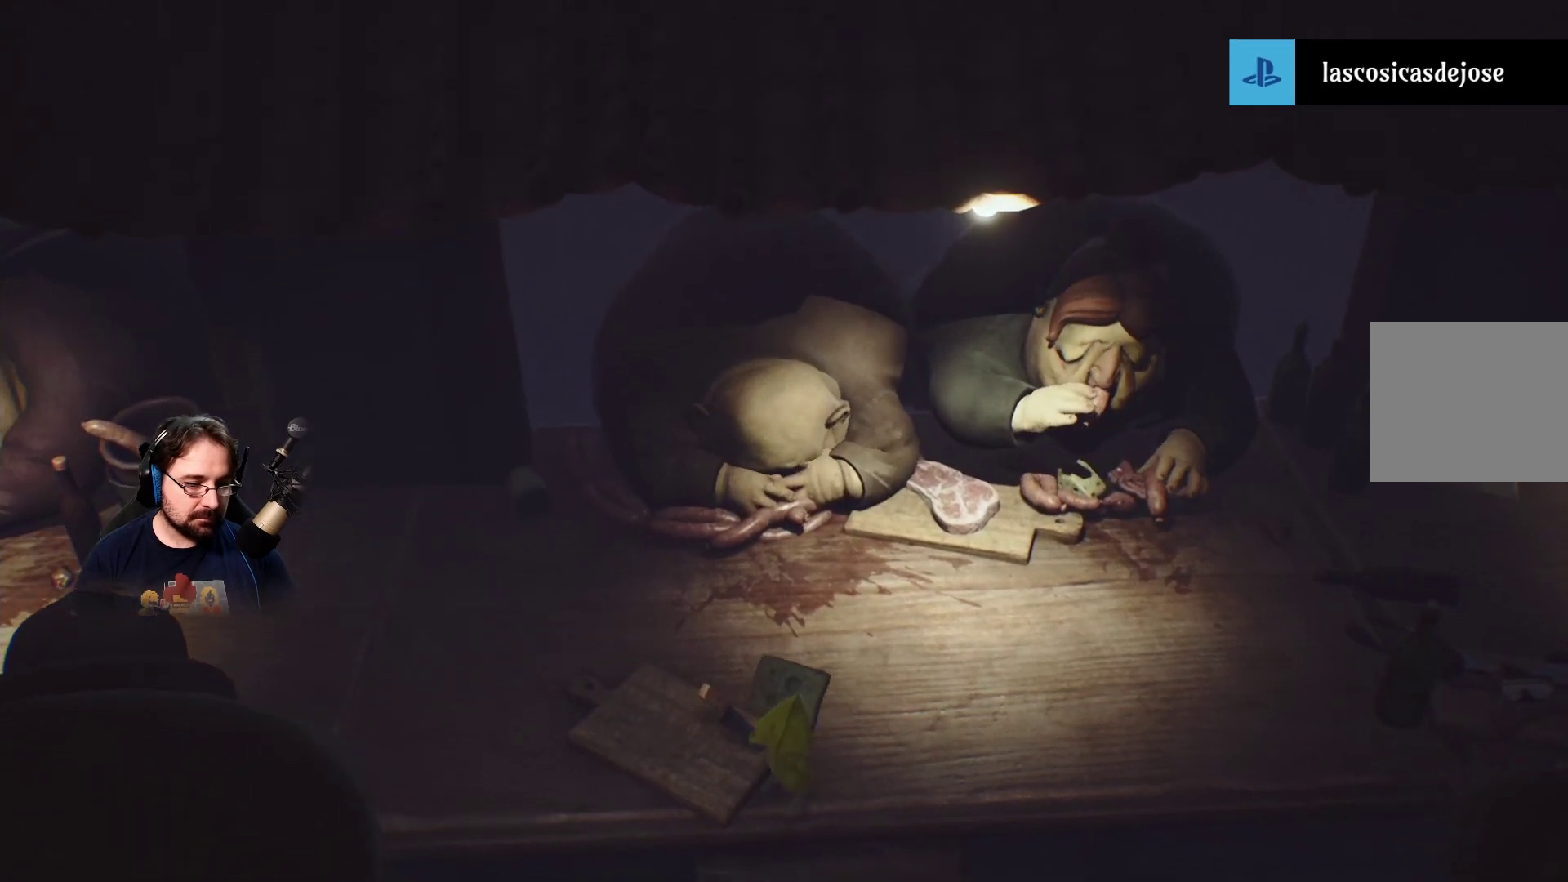
{"buttons": ["R2"], "left_stick": "up", "right_stick": "center", "events": [[100, "CROSS", "up"], [200, "left_stick", "up"]]}
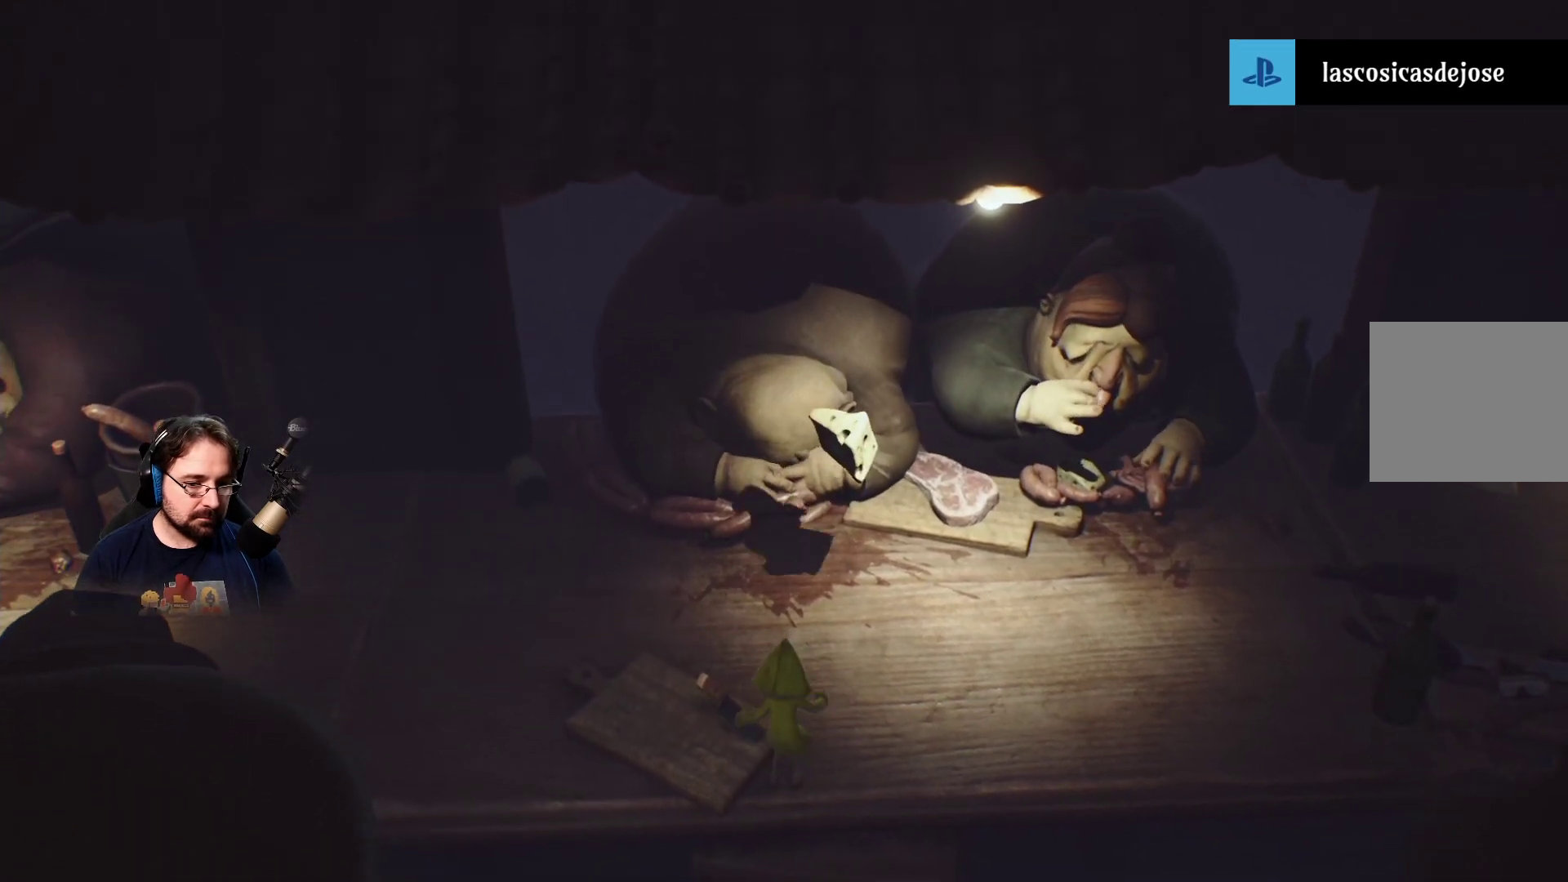
{"buttons": ["R2"], "left_stick": "up", "right_stick": "center", "events": []}
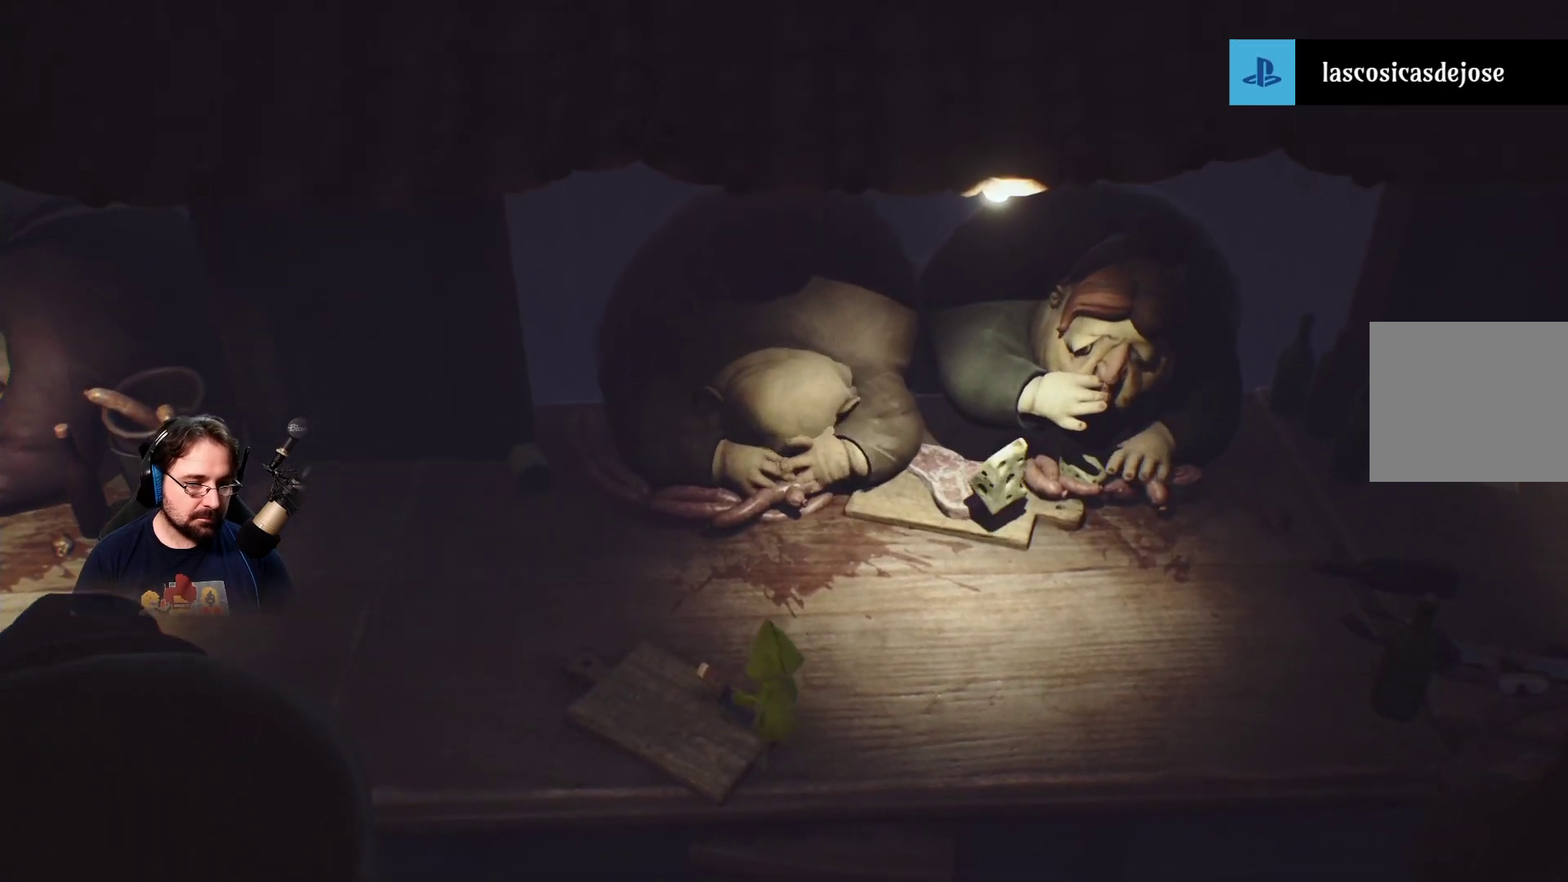
{"buttons": ["SQUARE", "R2"], "left_stick": "up-left", "right_stick": "center", "events": [[233, "SQUARE", "down"], [267, "left_stick", "up-left"]]}
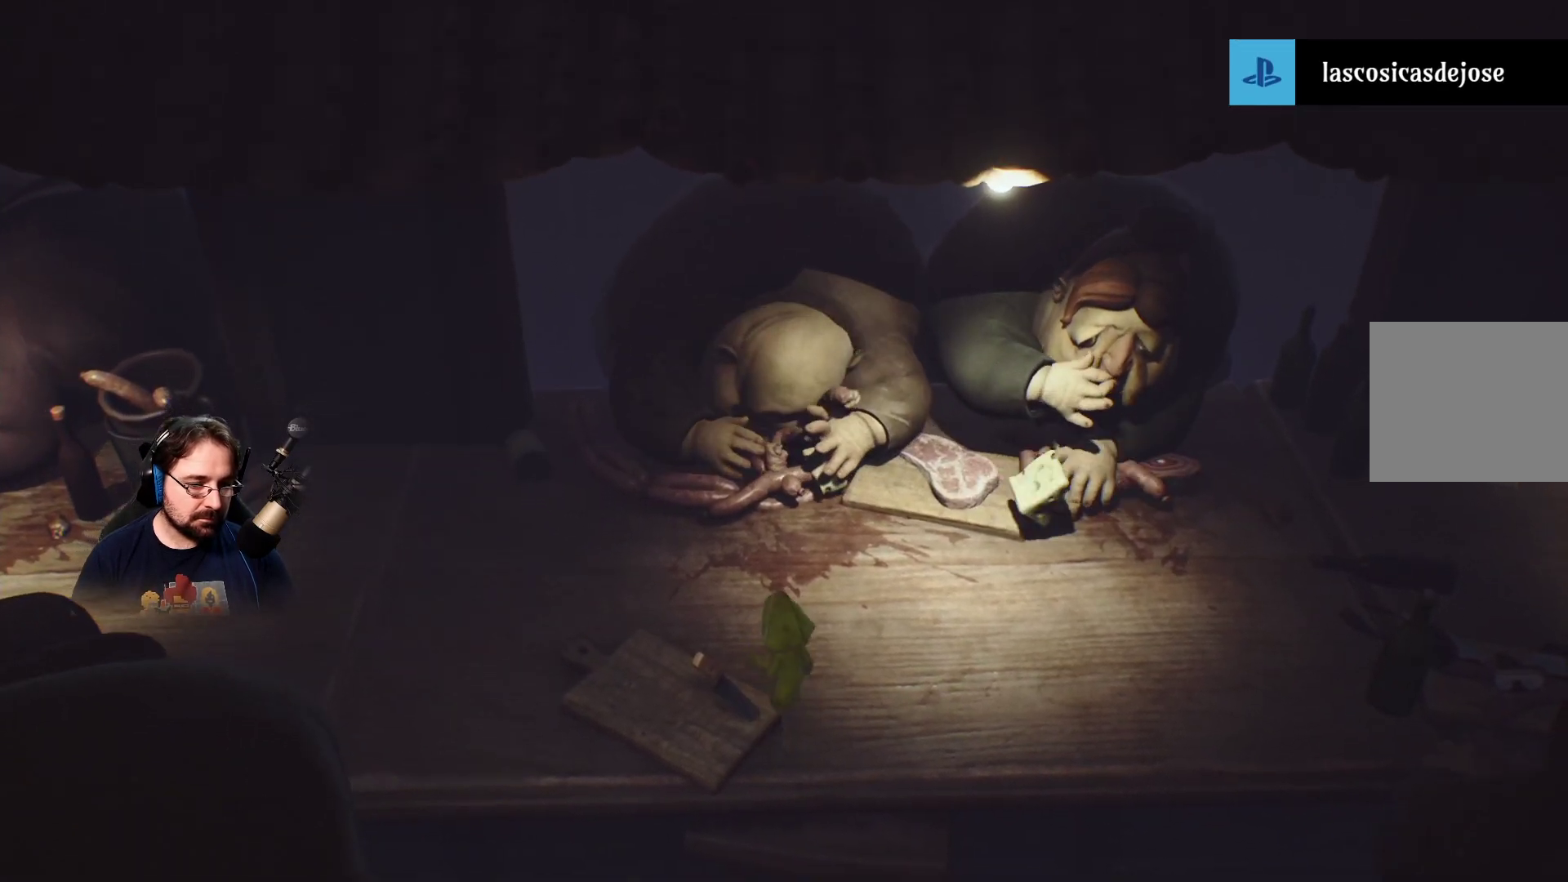
{"buttons": ["SQUARE", "R2"], "left_stick": "up-left", "right_stick": "center", "events": [[167, "left_stick", "up"], [300, "left_stick", "up-left"]]}
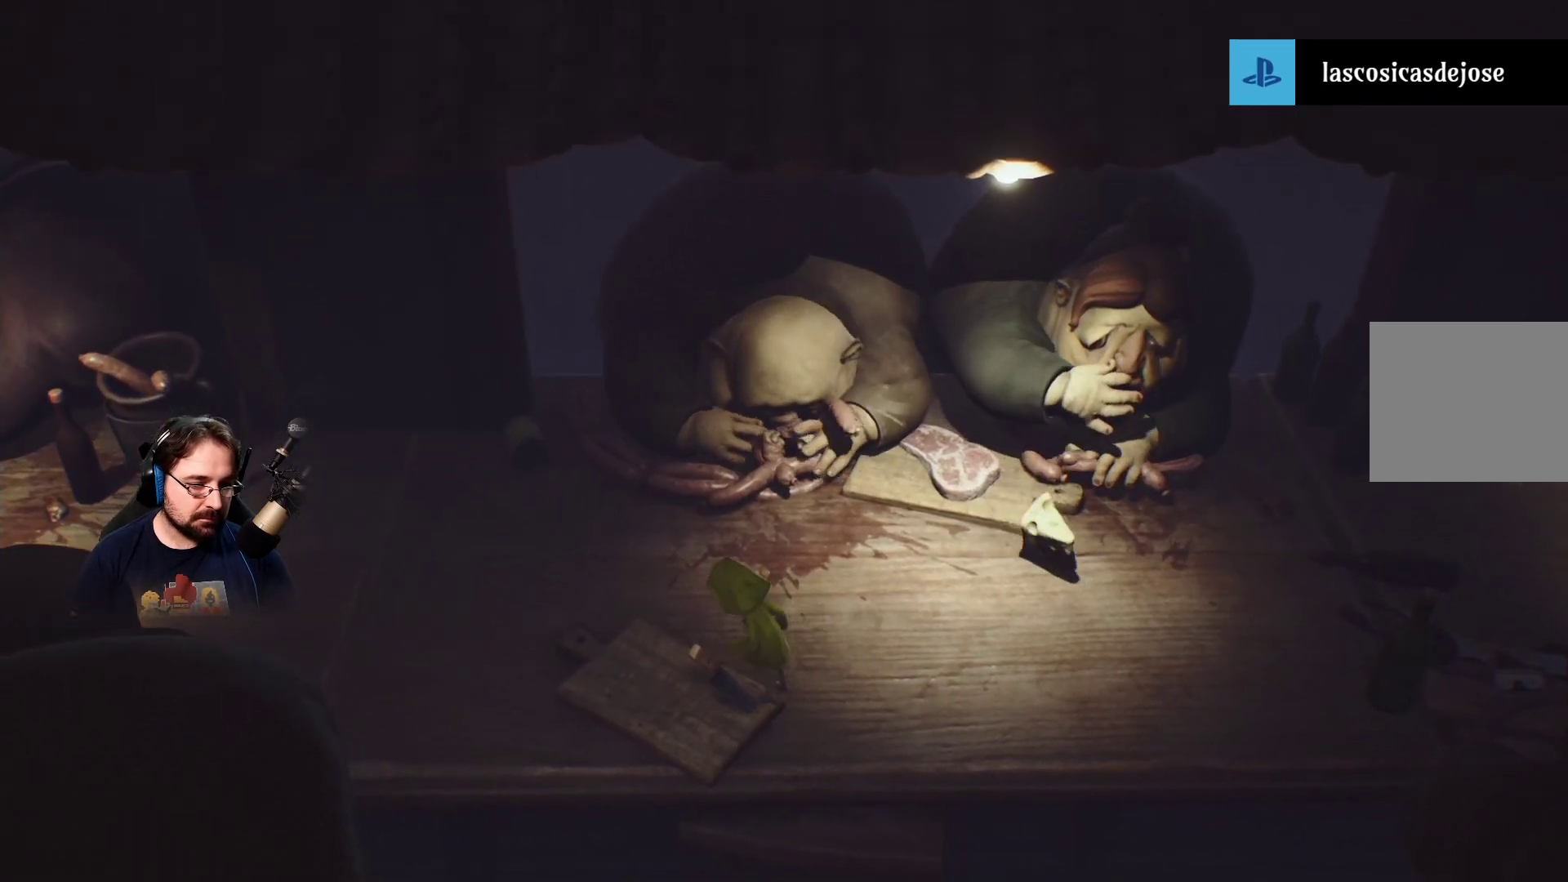
{"buttons": ["SQUARE", "R2"], "left_stick": "left", "right_stick": "center", "events": [[500, "left_stick", "left"]]}
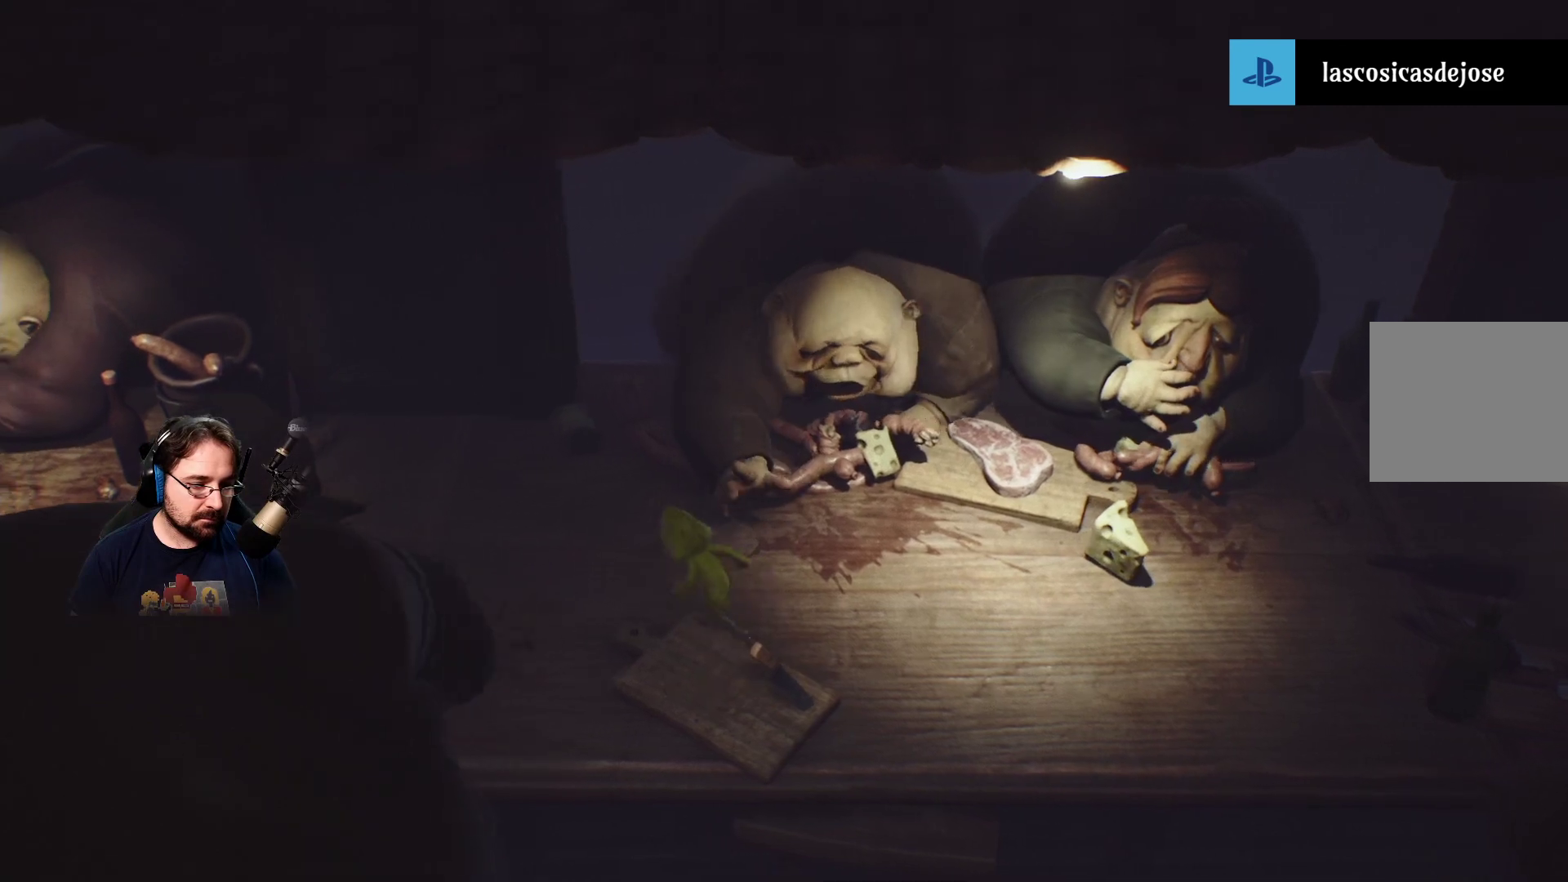
{"buttons": ["SQUARE", "R2"], "left_stick": "up-left", "right_stick": "center", "events": [[267, "left_stick", "up-left"]]}
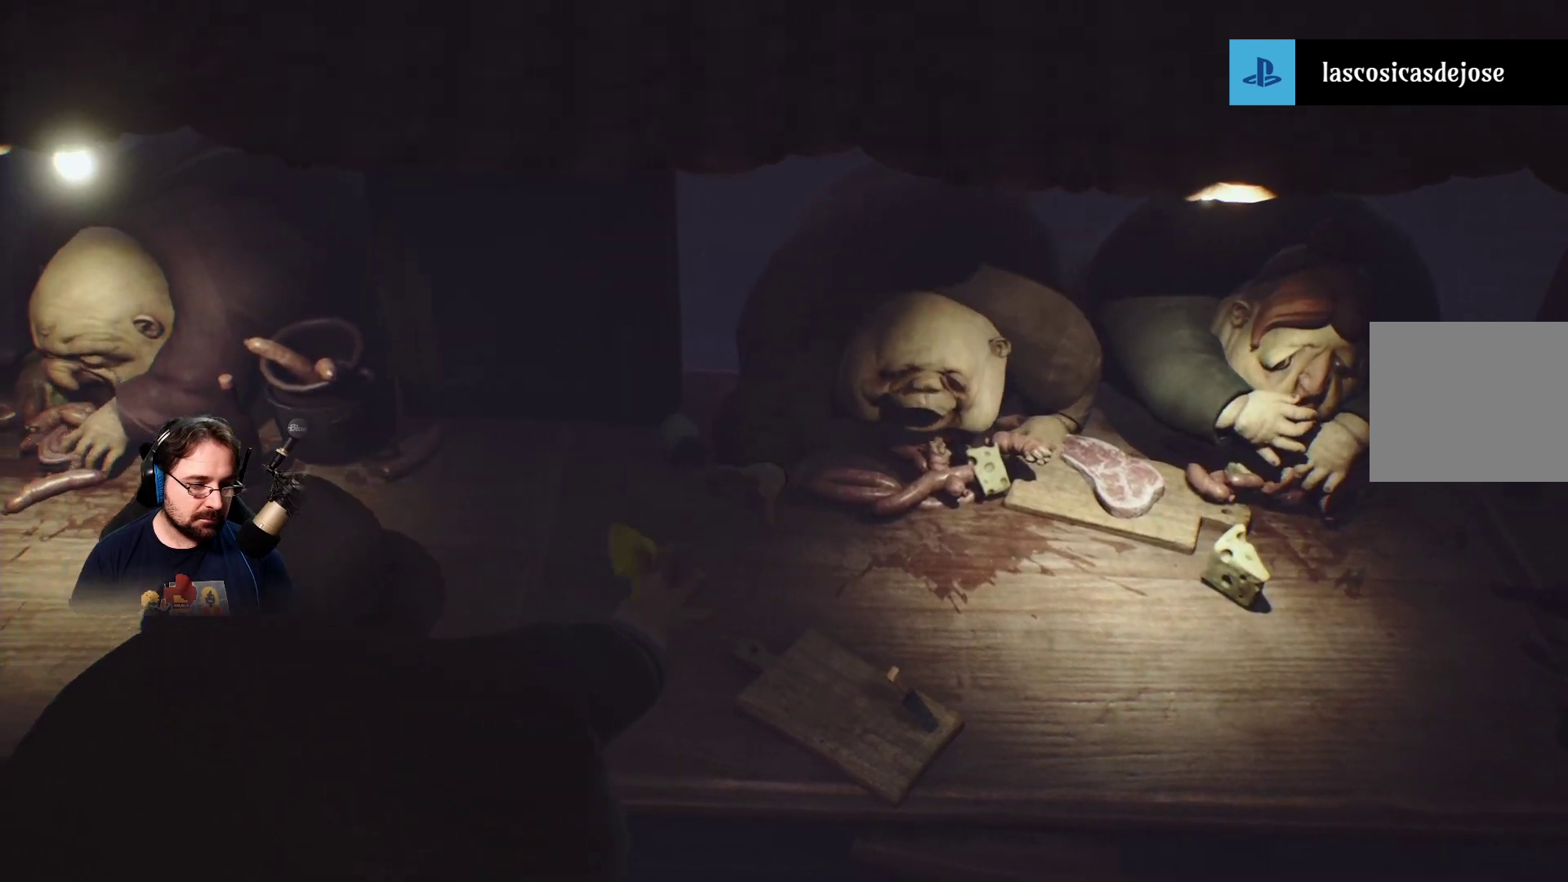
{"buttons": ["SQUARE", "R2"], "left_stick": "left", "right_stick": "center", "events": [[333, "left_stick", "left"]]}
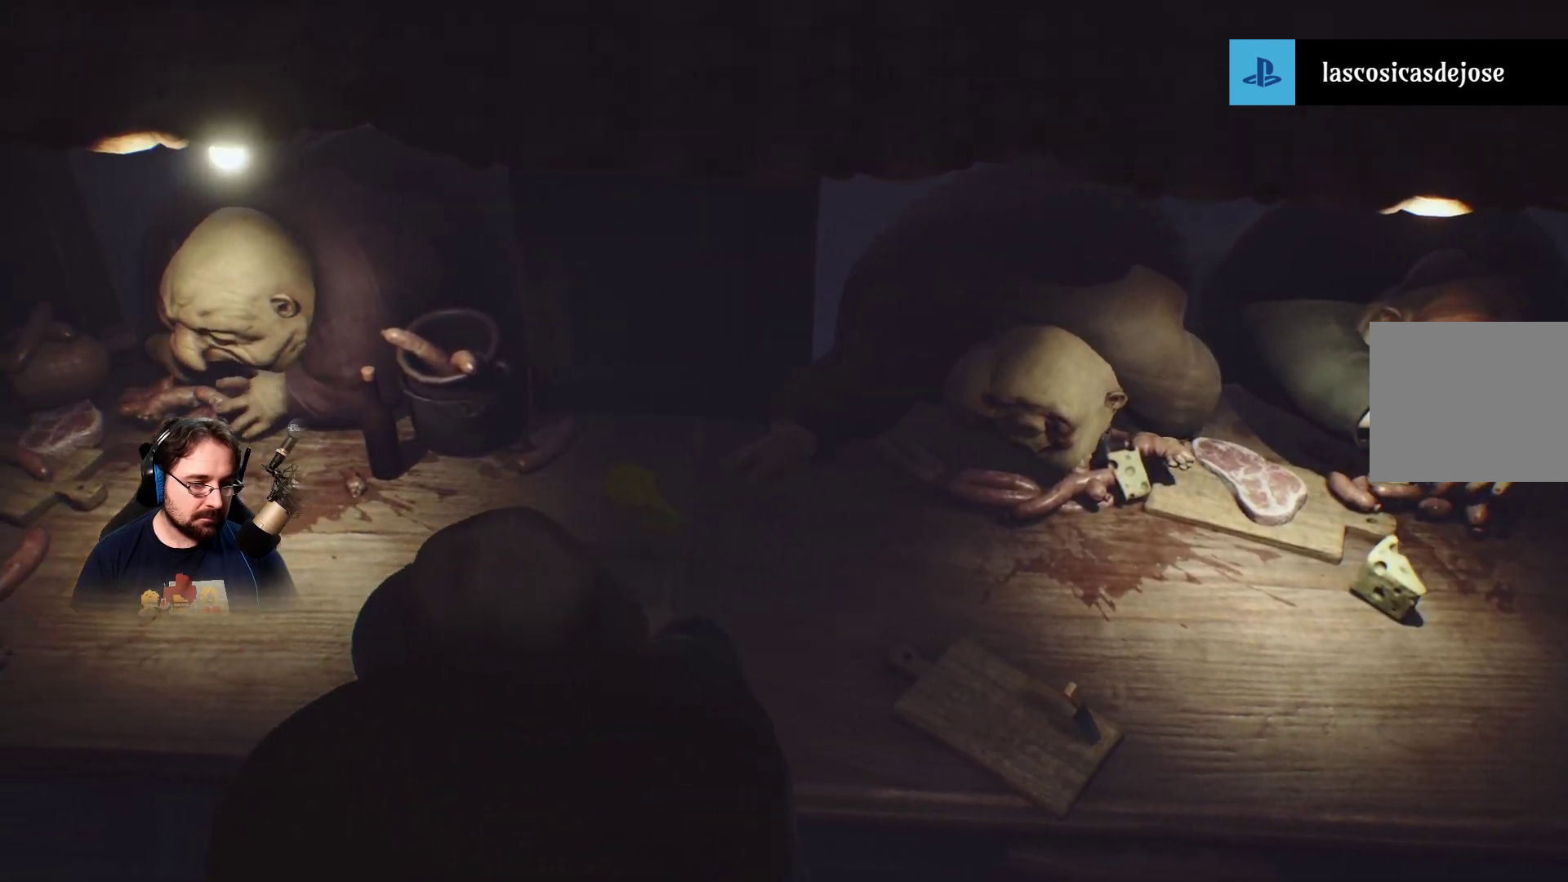
{"buttons": ["SQUARE", "R2"], "left_stick": "down-left", "right_stick": "center", "events": [[467, "left_stick", "down-left"]]}
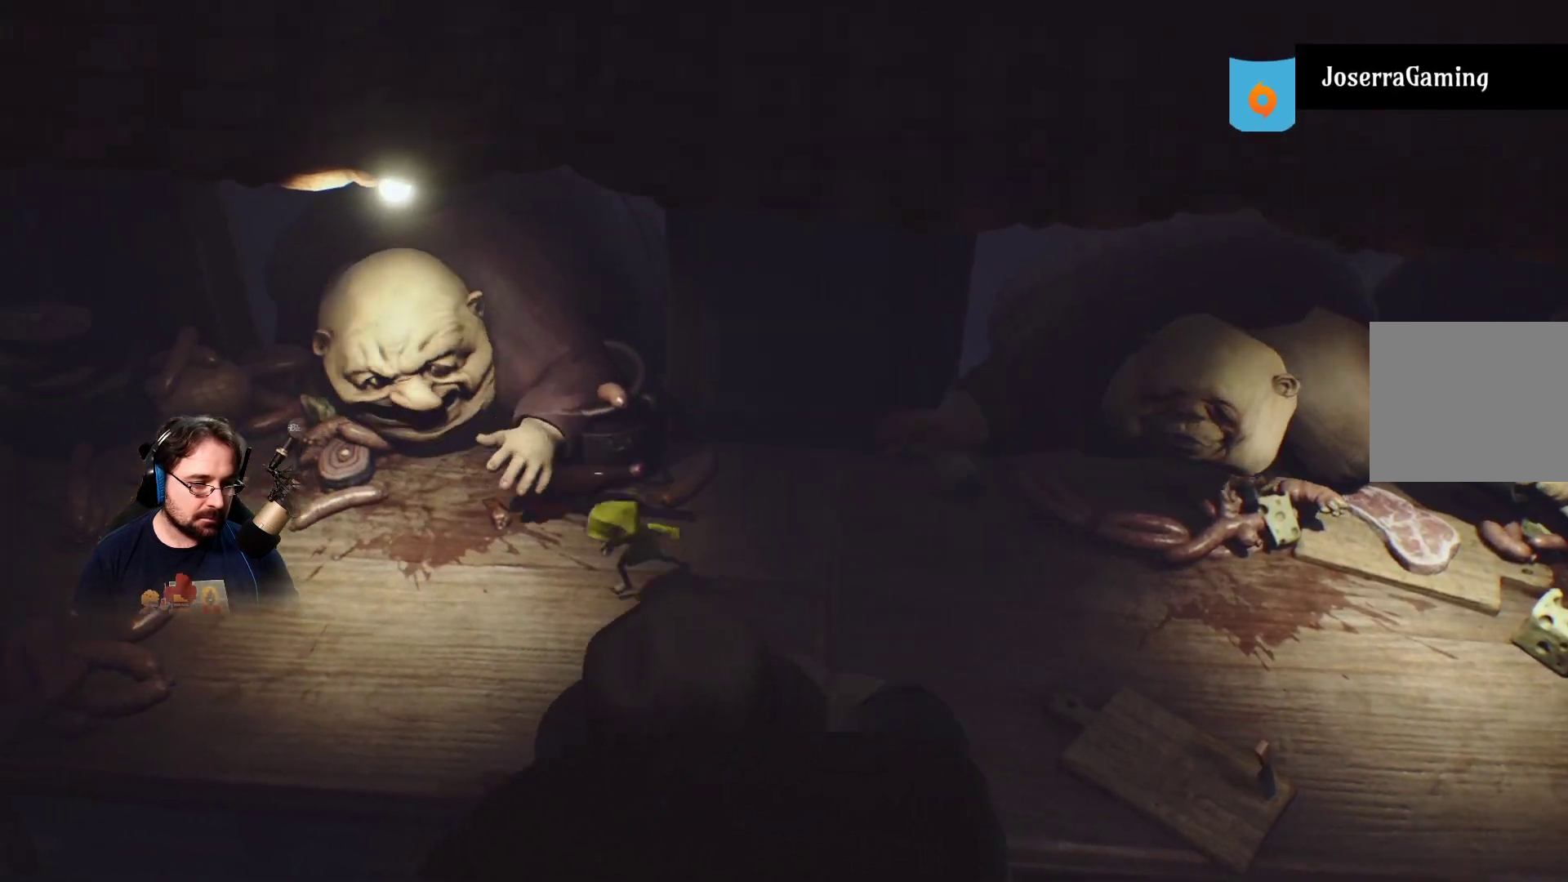
{"buttons": ["SQUARE", "R2"], "left_stick": "left", "right_stick": "center", "events": [[133, "L3", "down"], [300, "L3", "up"], [400, "left_stick", "left"]]}
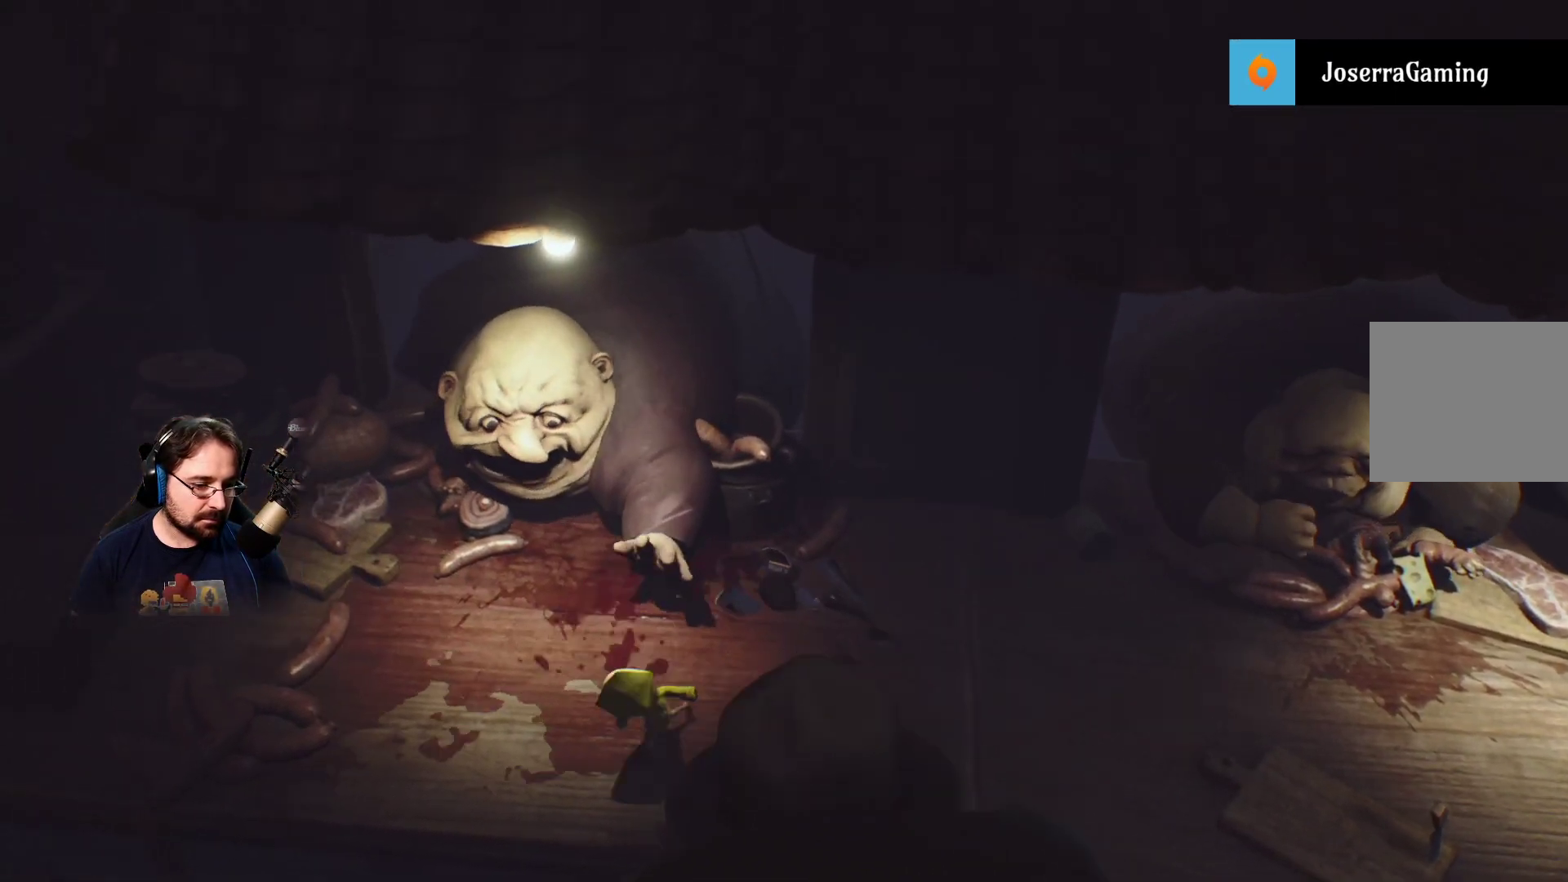
{"buttons": ["SQUARE", "R2"], "left_stick": "left", "right_stick": "center", "events": []}
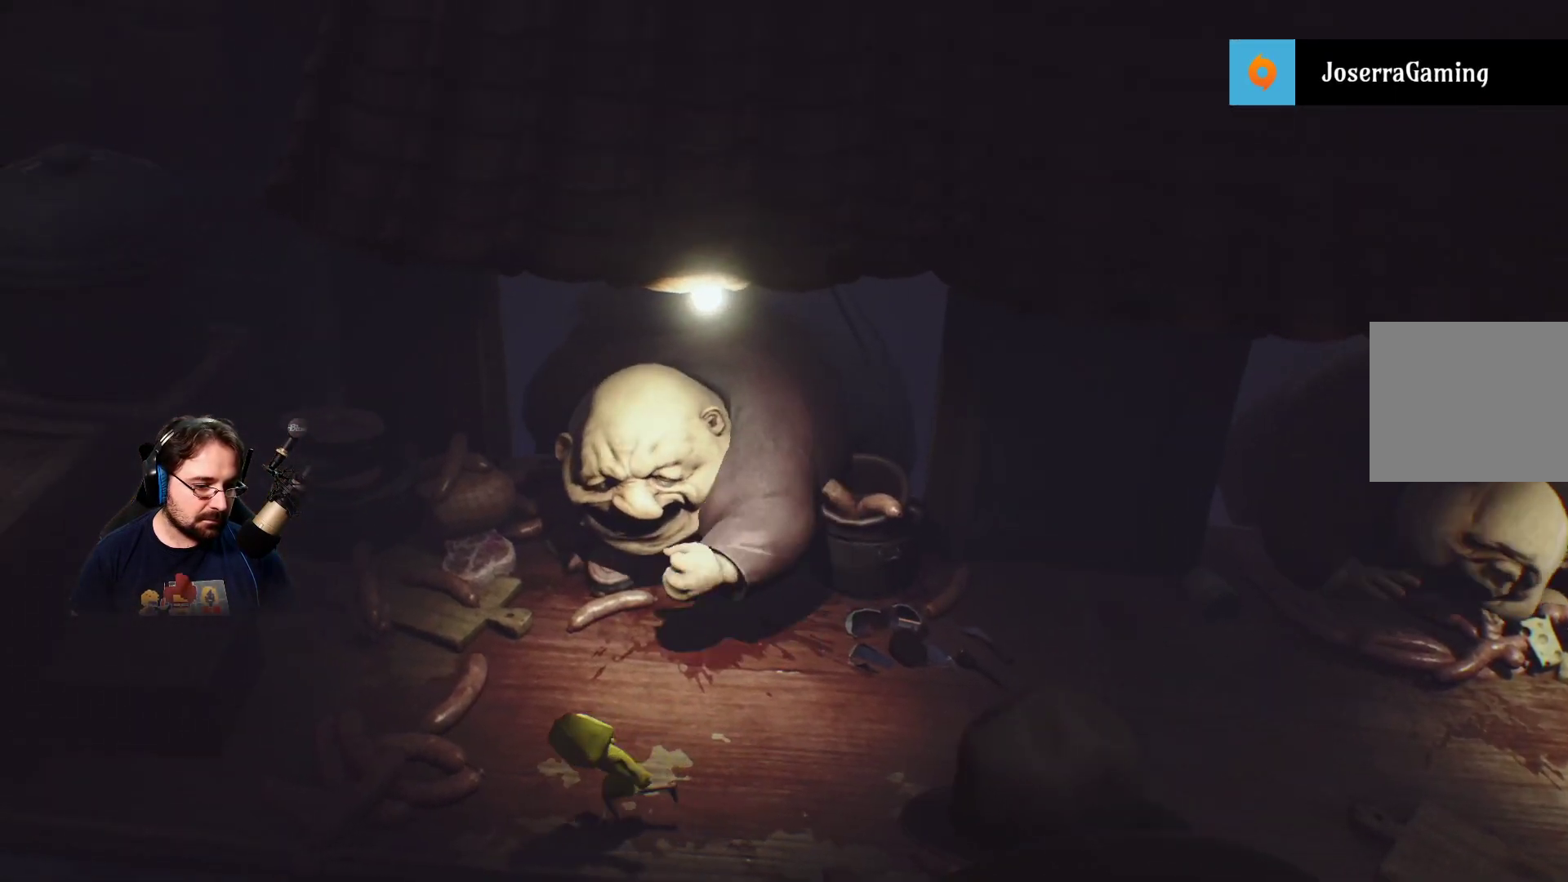
{"buttons": ["SQUARE", "R2"], "left_stick": "left", "right_stick": "center", "events": []}
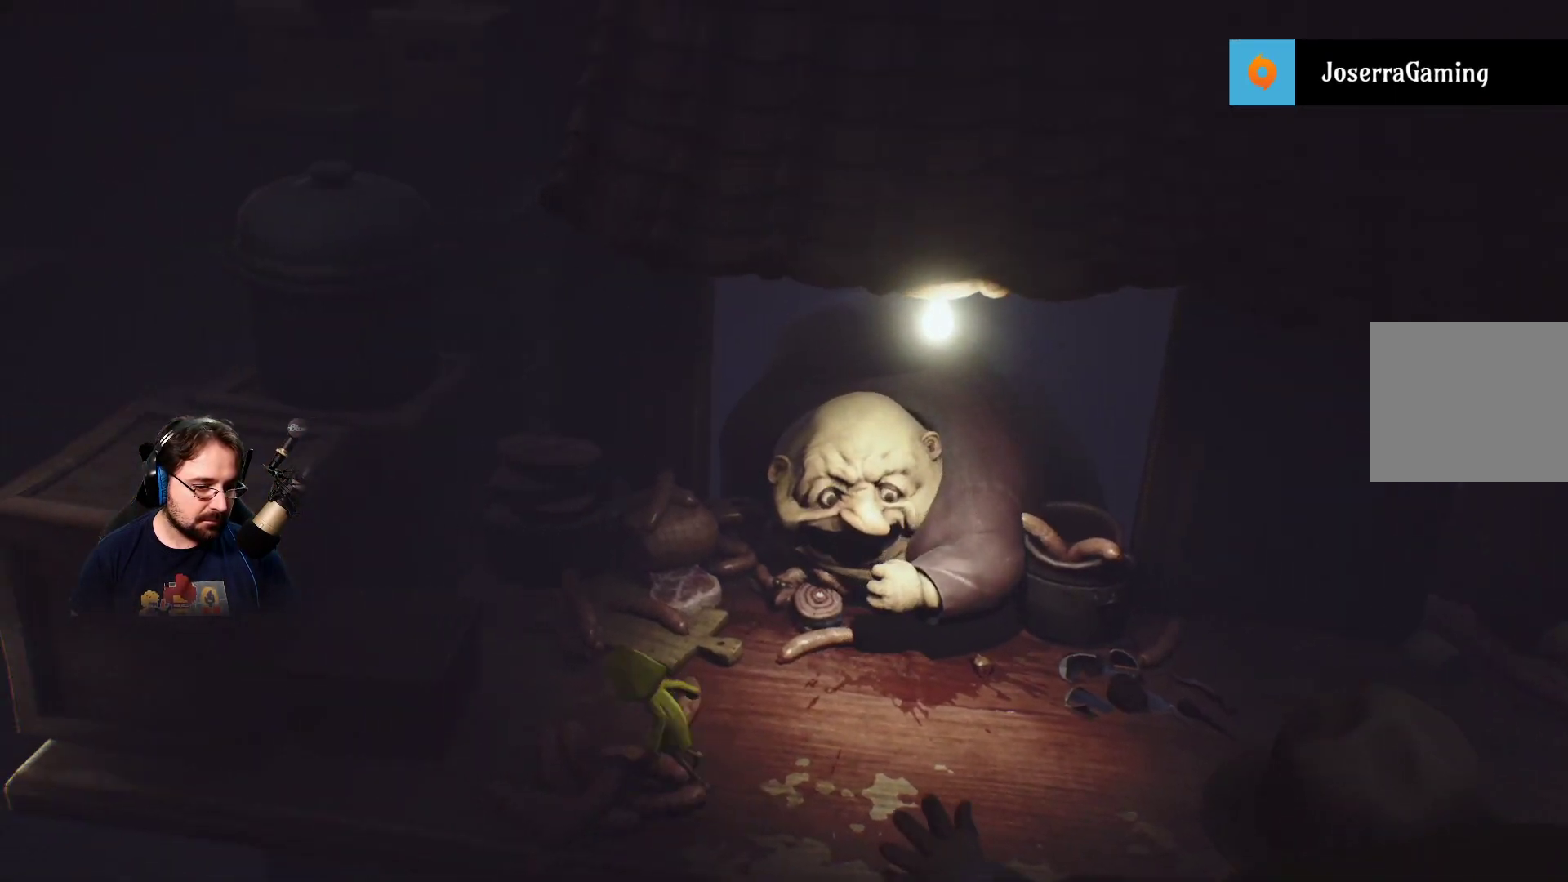
{"buttons": ["CROSS", "R2"], "left_stick": "left", "right_stick": "center", "events": [[267, "SQUARE", "up"], [400, "CROSS", "down"]]}
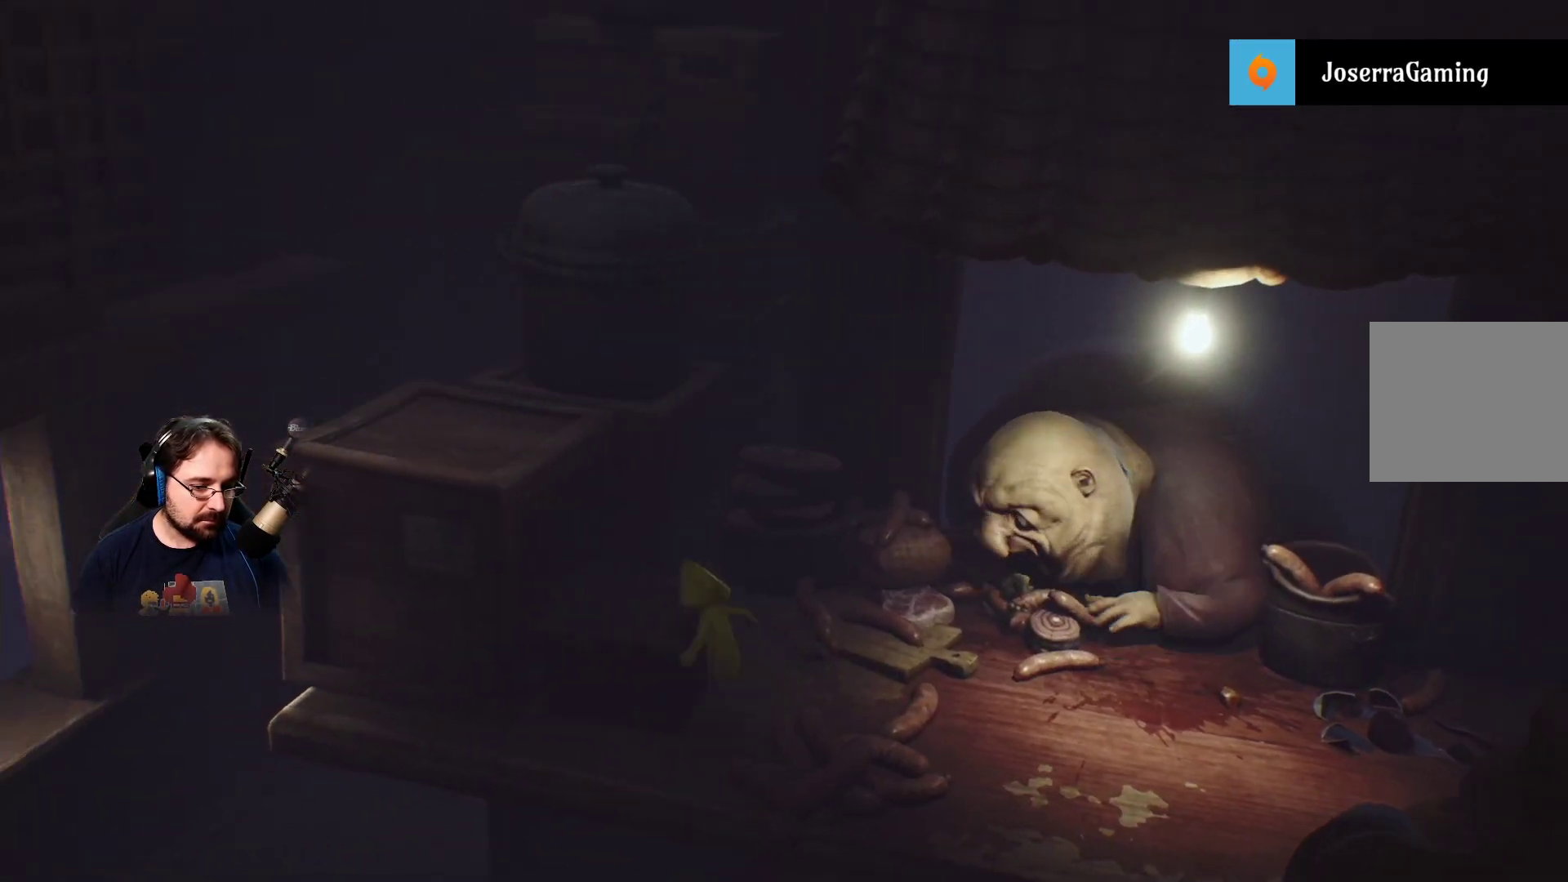
{"buttons": ["R2"], "left_stick": "left", "right_stick": "center", "events": [[333, "CROSS", "up"]]}
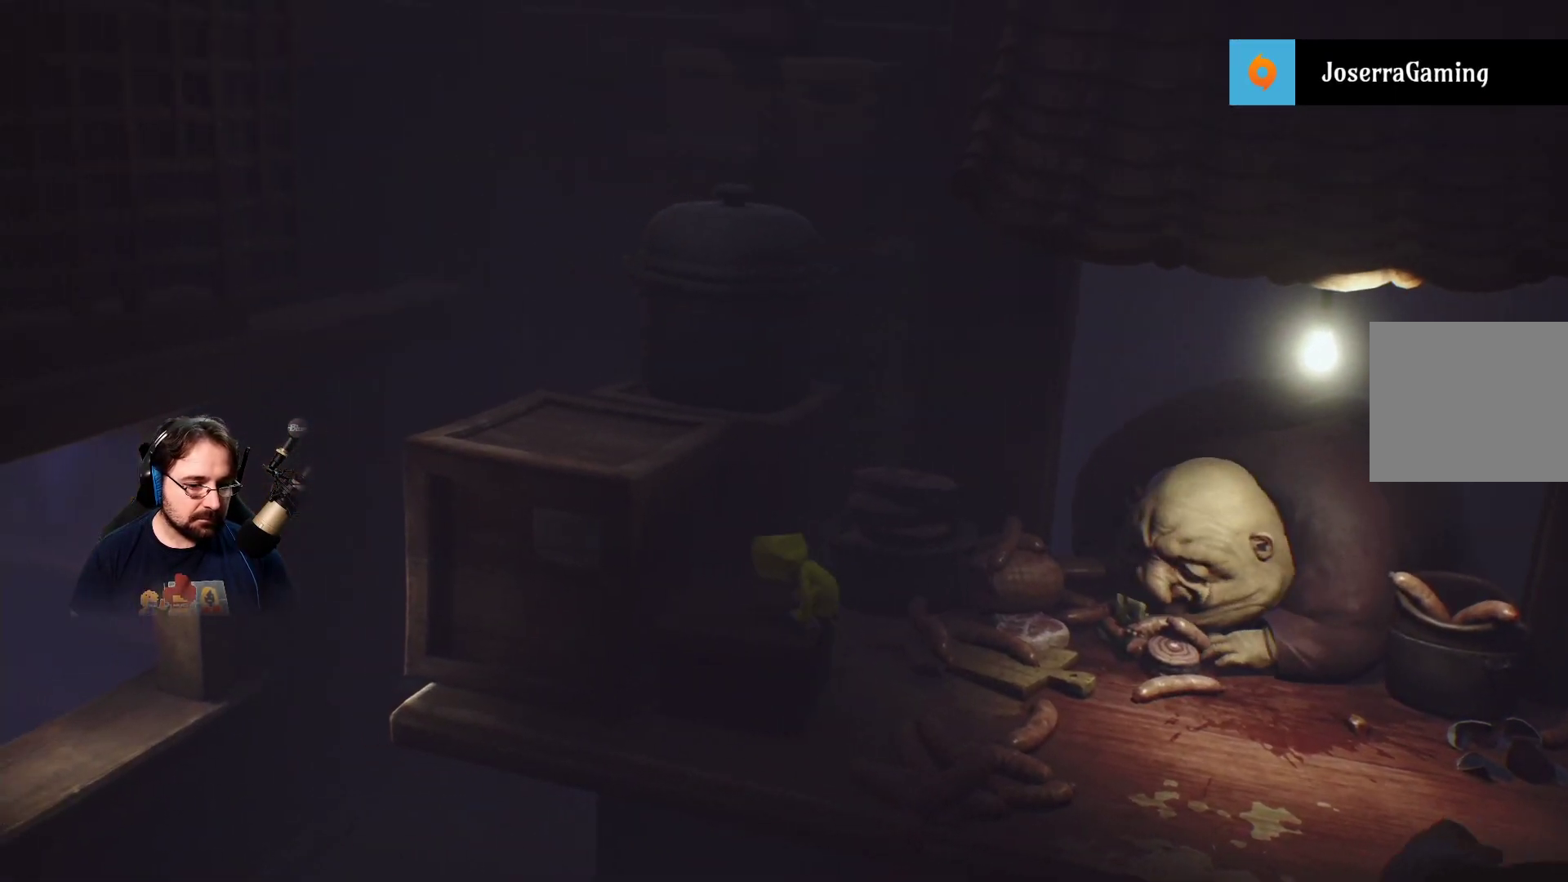
{"buttons": [], "left_stick": "left", "right_stick": "center", "events": [[133, "R2", "up"]]}
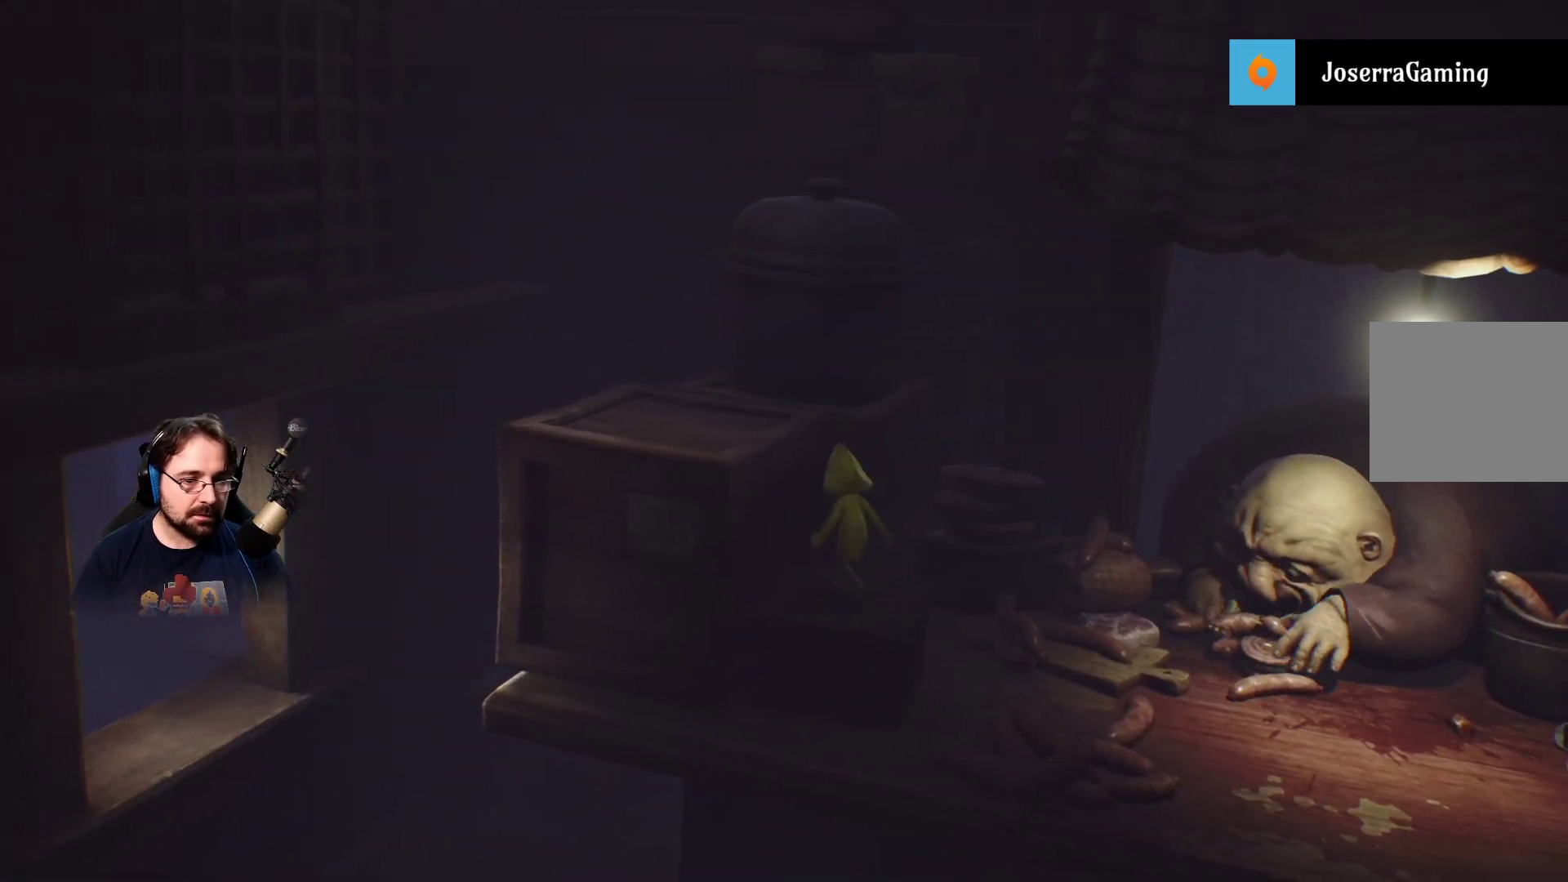
{"buttons": ["CROSS"], "left_stick": "left", "right_stick": "center", "events": [[100, "CROSS", "down"]]}
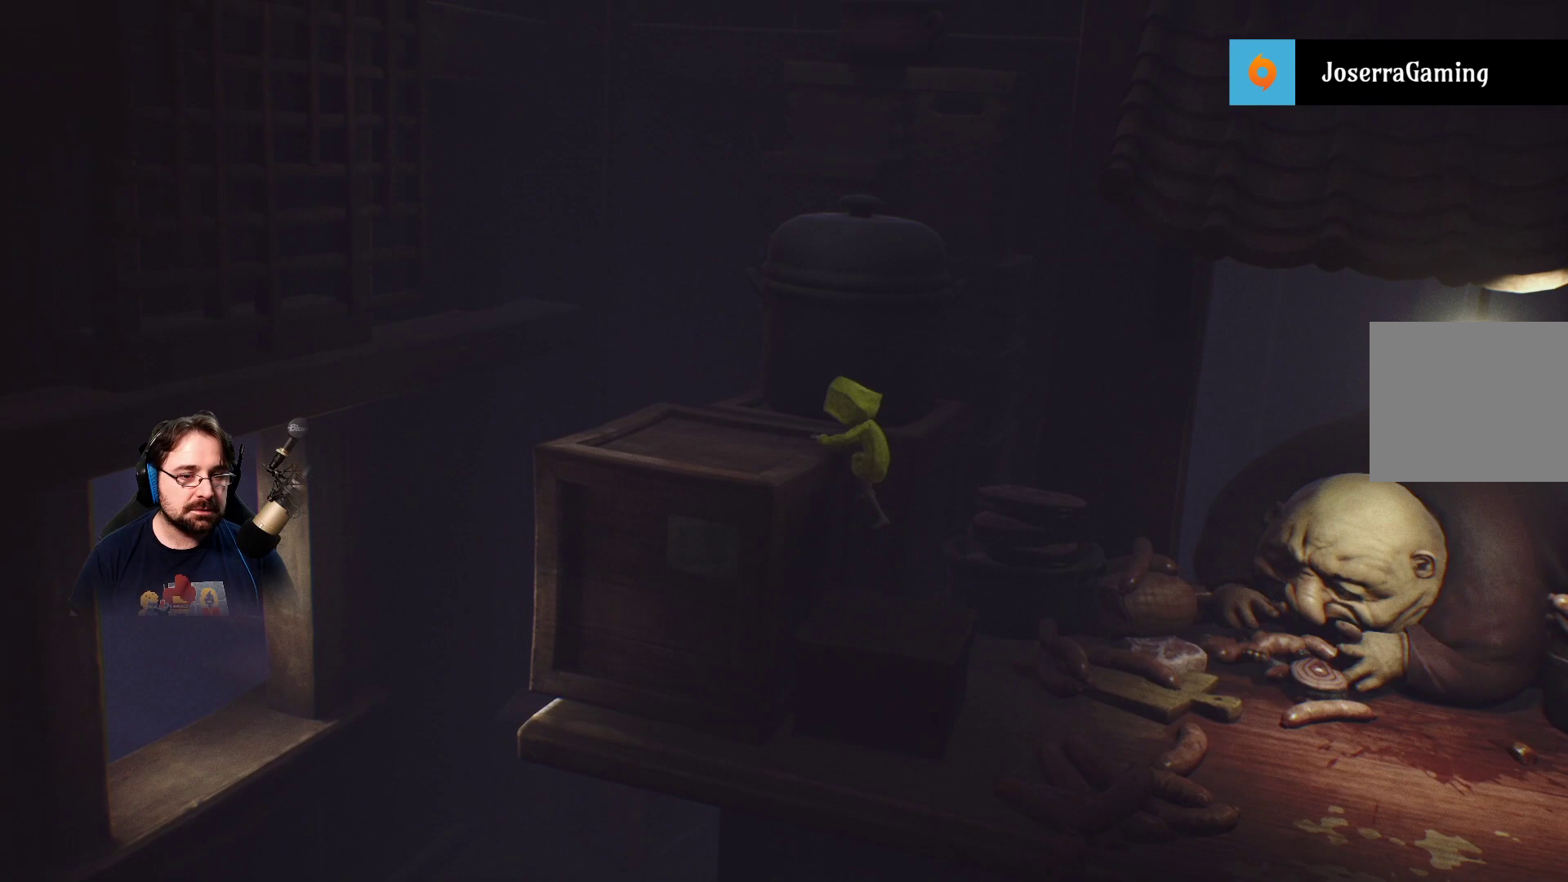
{"buttons": [], "left_stick": "center", "right_stick": "center", "events": [[233, "CROSS", "up"], [400, "left_stick", "center"]]}
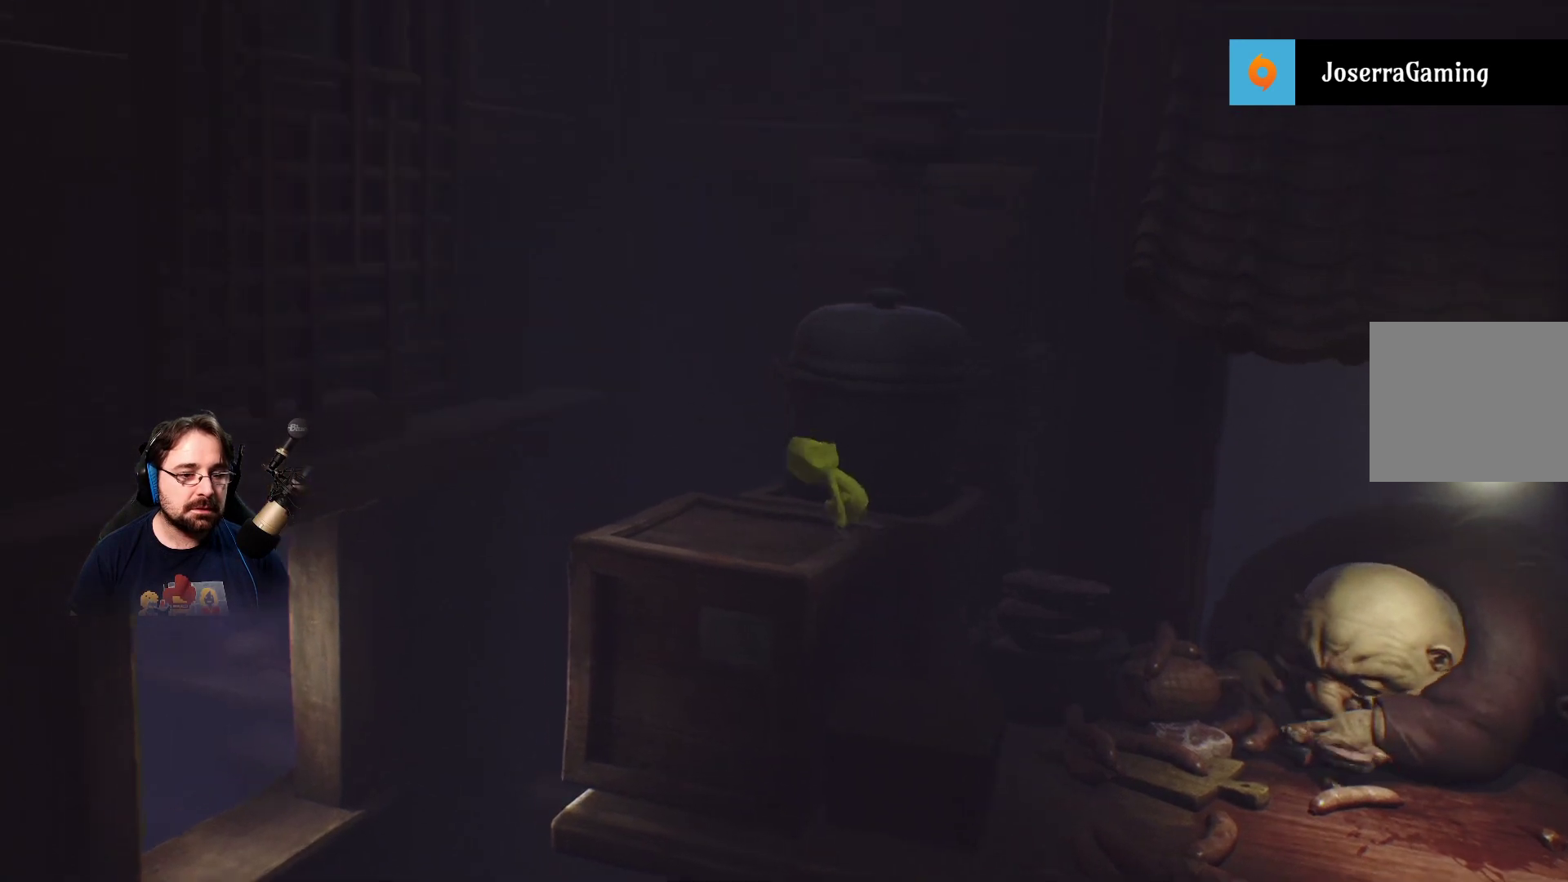
{"buttons": ["SQUARE"], "left_stick": "left", "right_stick": "center", "events": [[333, "SQUARE", "down"], [400, "left_stick", "left"]]}
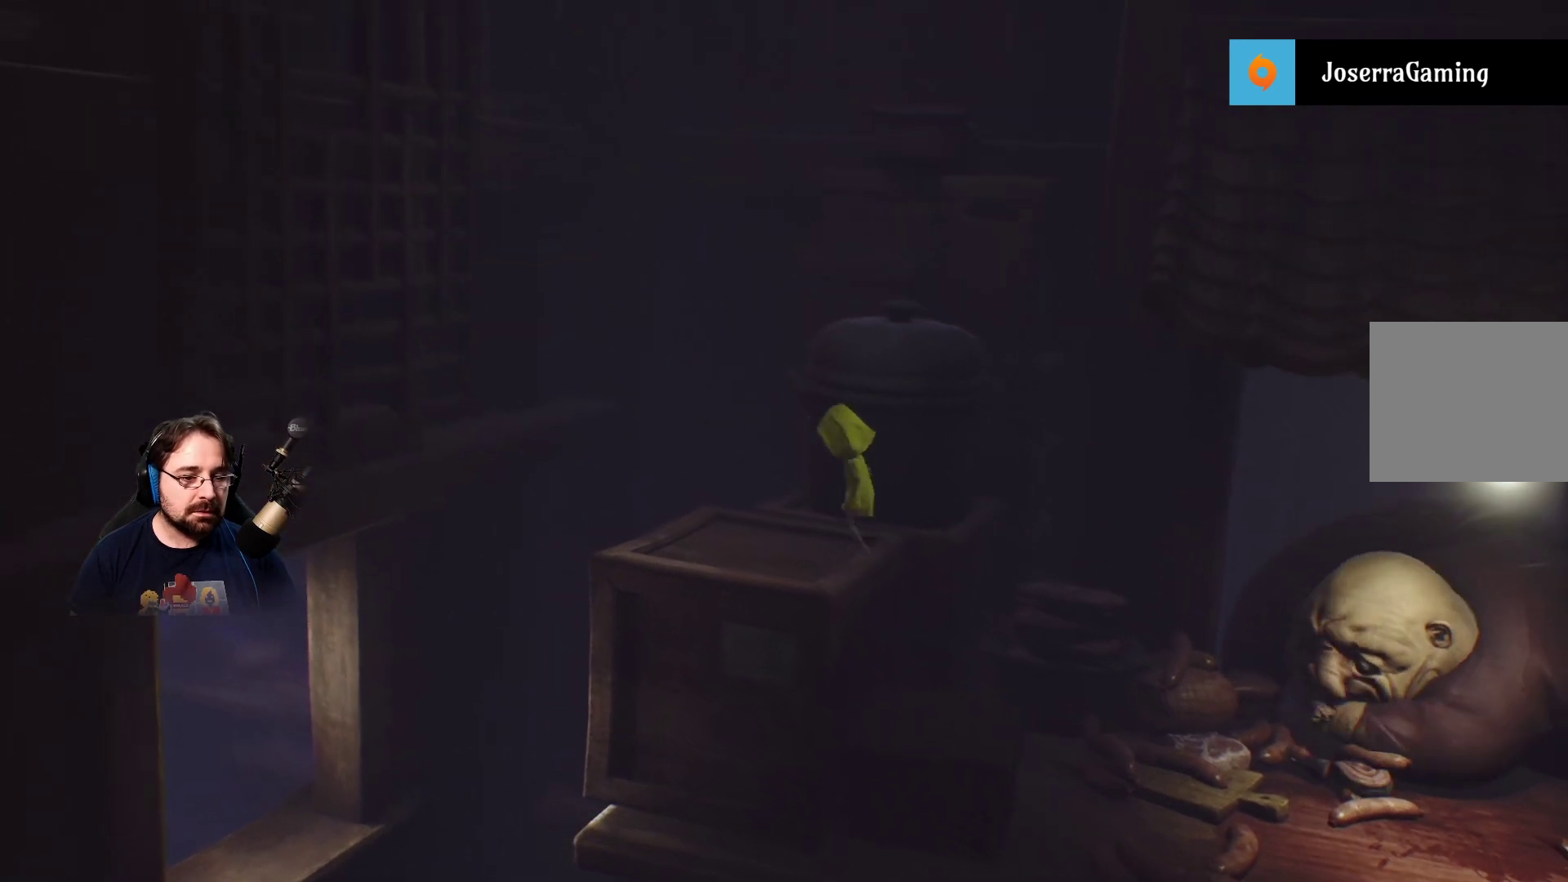
{"buttons": ["SQUARE"], "left_stick": "left", "right_stick": "center", "events": []}
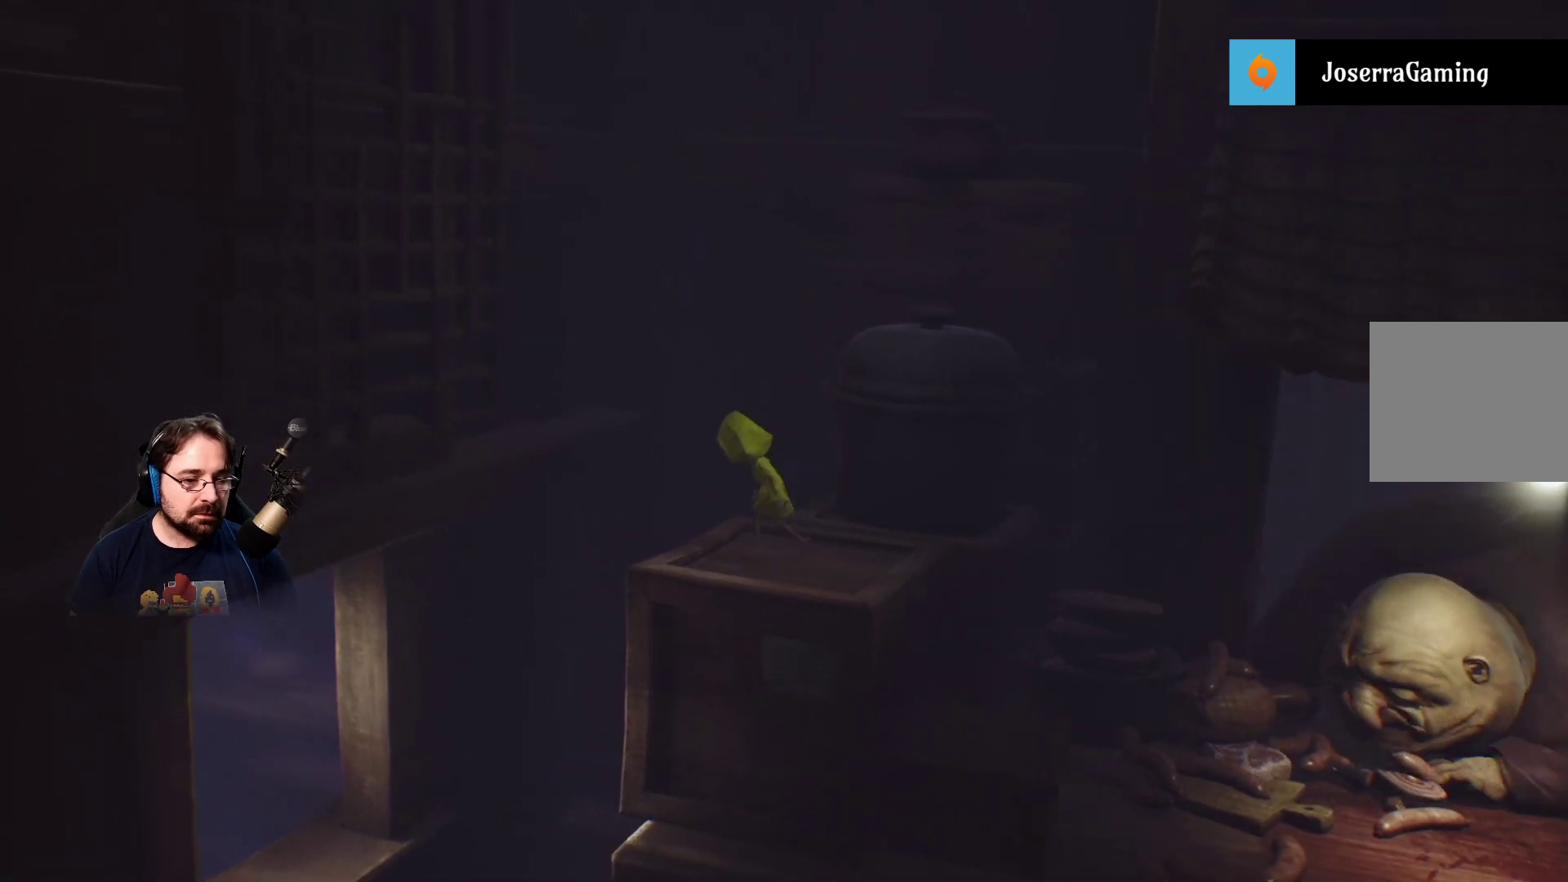
{"buttons": ["CROSS", "SQUARE", "R2"], "left_stick": "left", "right_stick": "center", "events": [[167, "CROSS", "down"], [233, "R2", "down"]]}
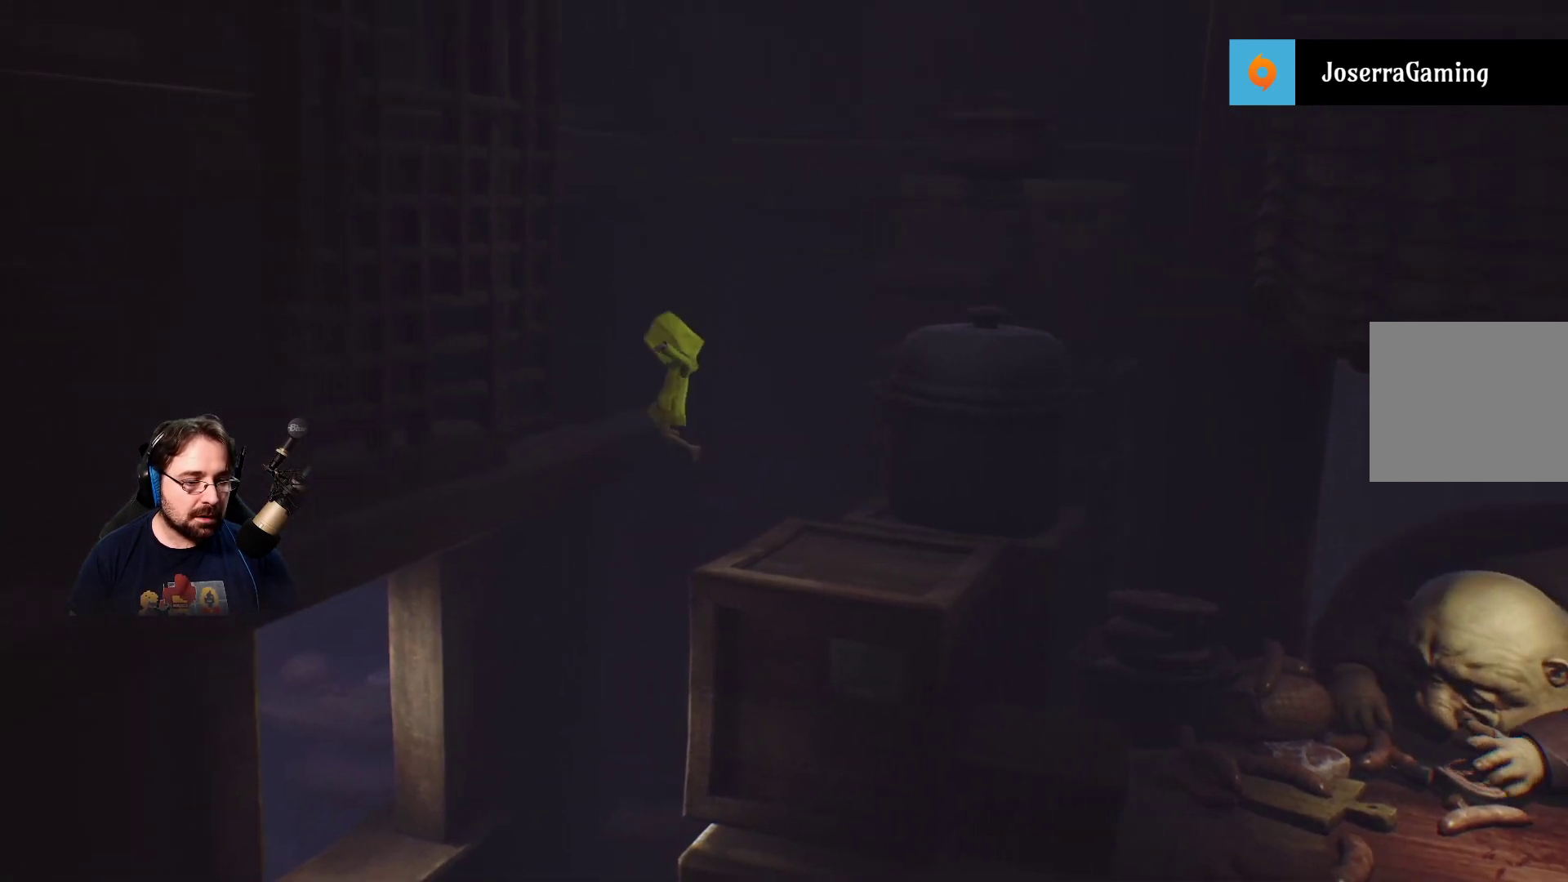
{"buttons": ["CROSS", "SQUARE", "R2"], "left_stick": "up-left", "right_stick": "center", "events": [[33, "left_stick", "up-left"]]}
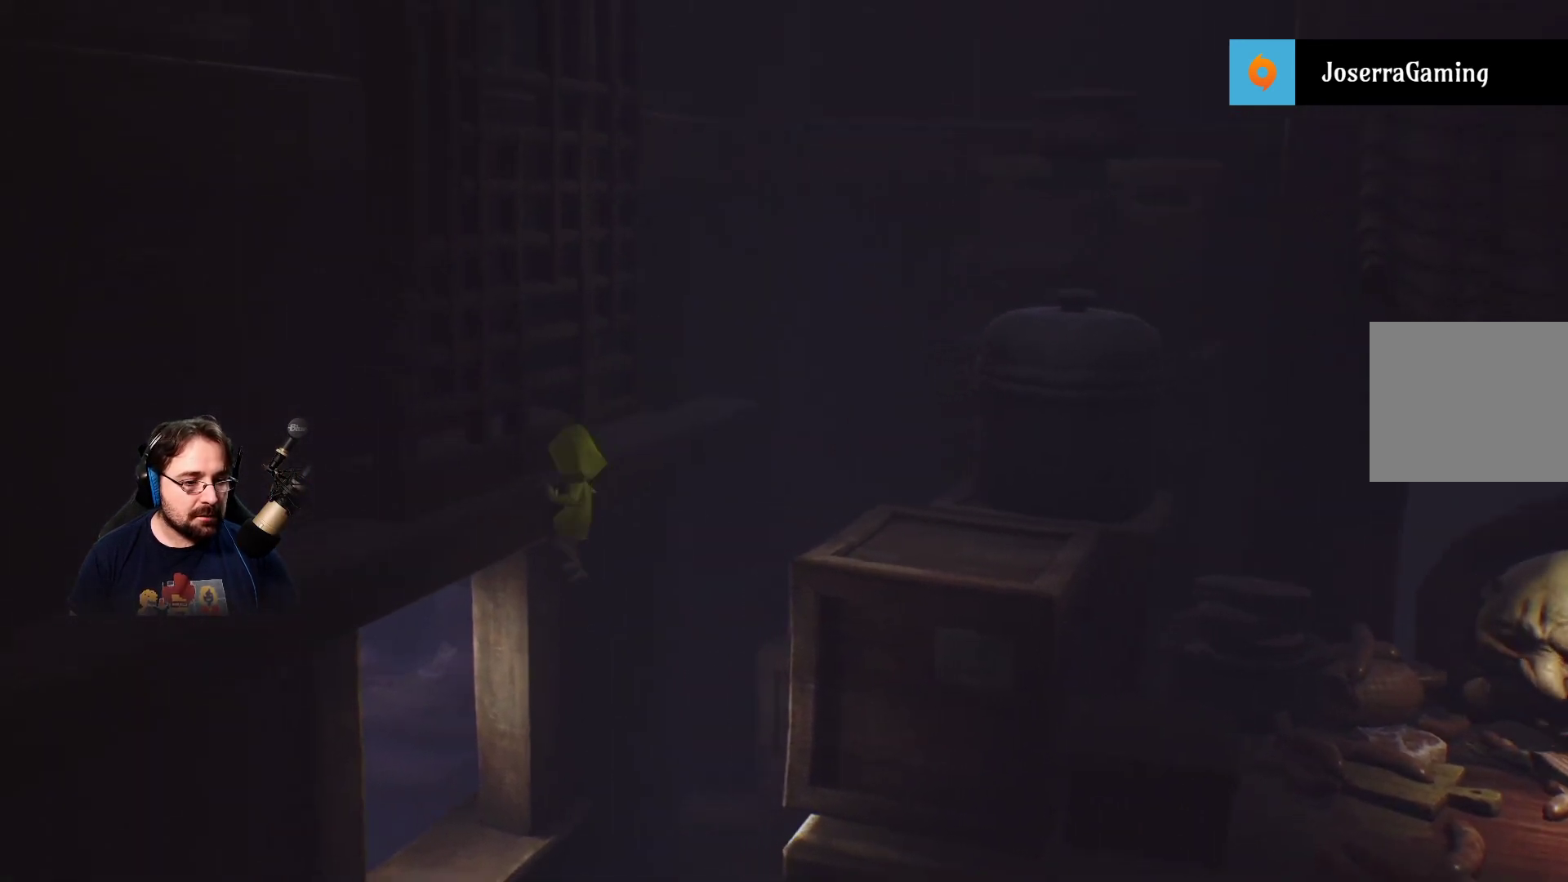
{"buttons": ["CROSS", "SQUARE", "R2"], "left_stick": "up-left", "right_stick": "center", "events": []}
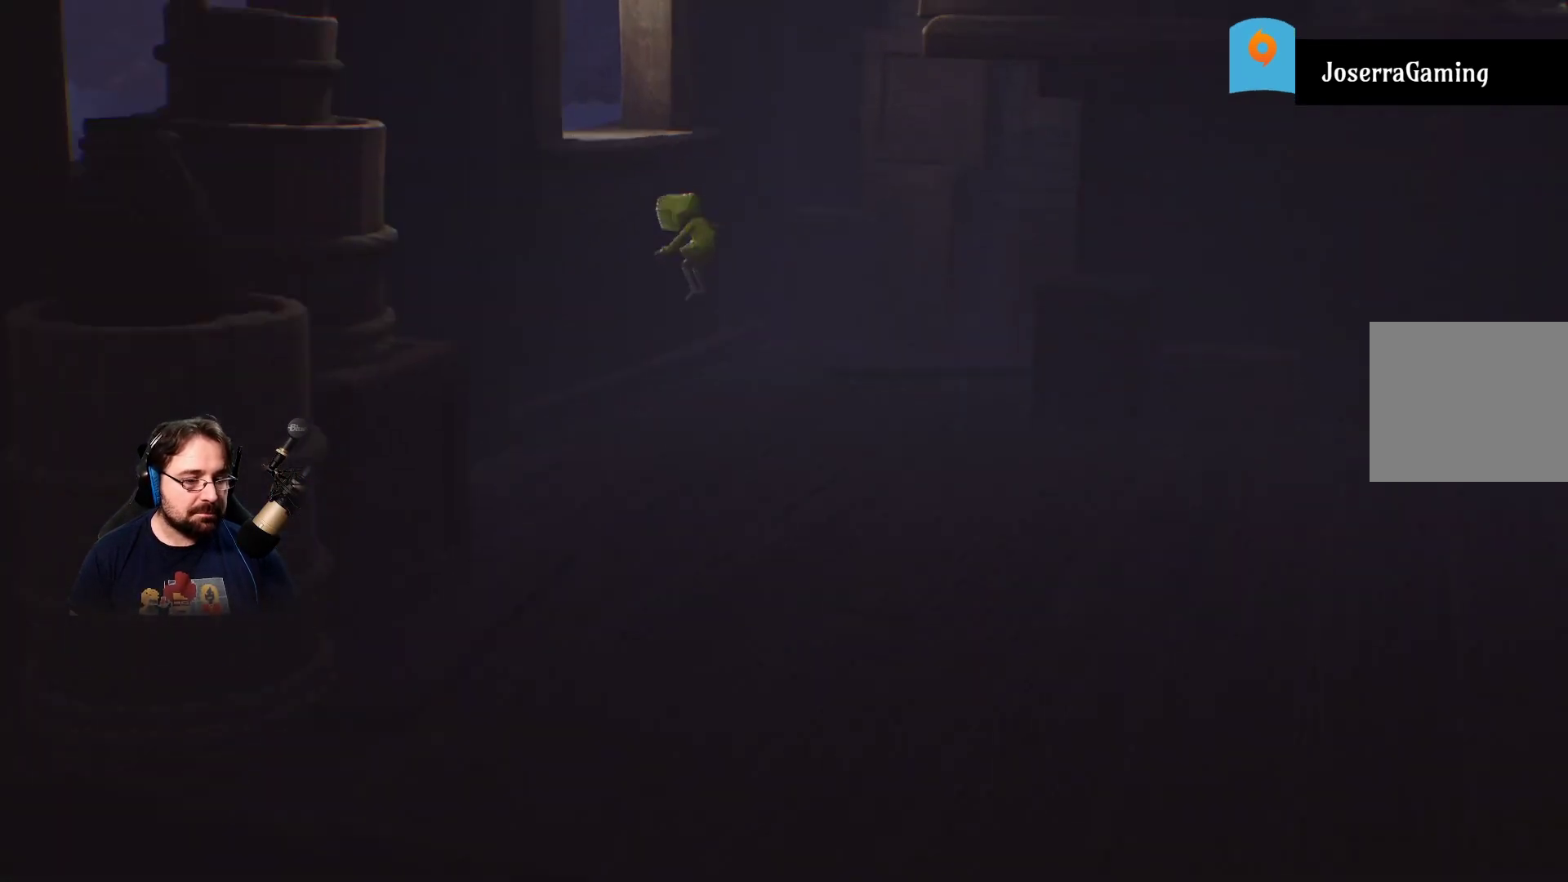
{"buttons": [], "left_stick": "center", "right_stick": "center", "events": [[100, "CROSS", "up"], [100, "SQUARE", "up"], [133, "R2", "up"], [233, "left_stick", "center"]]}
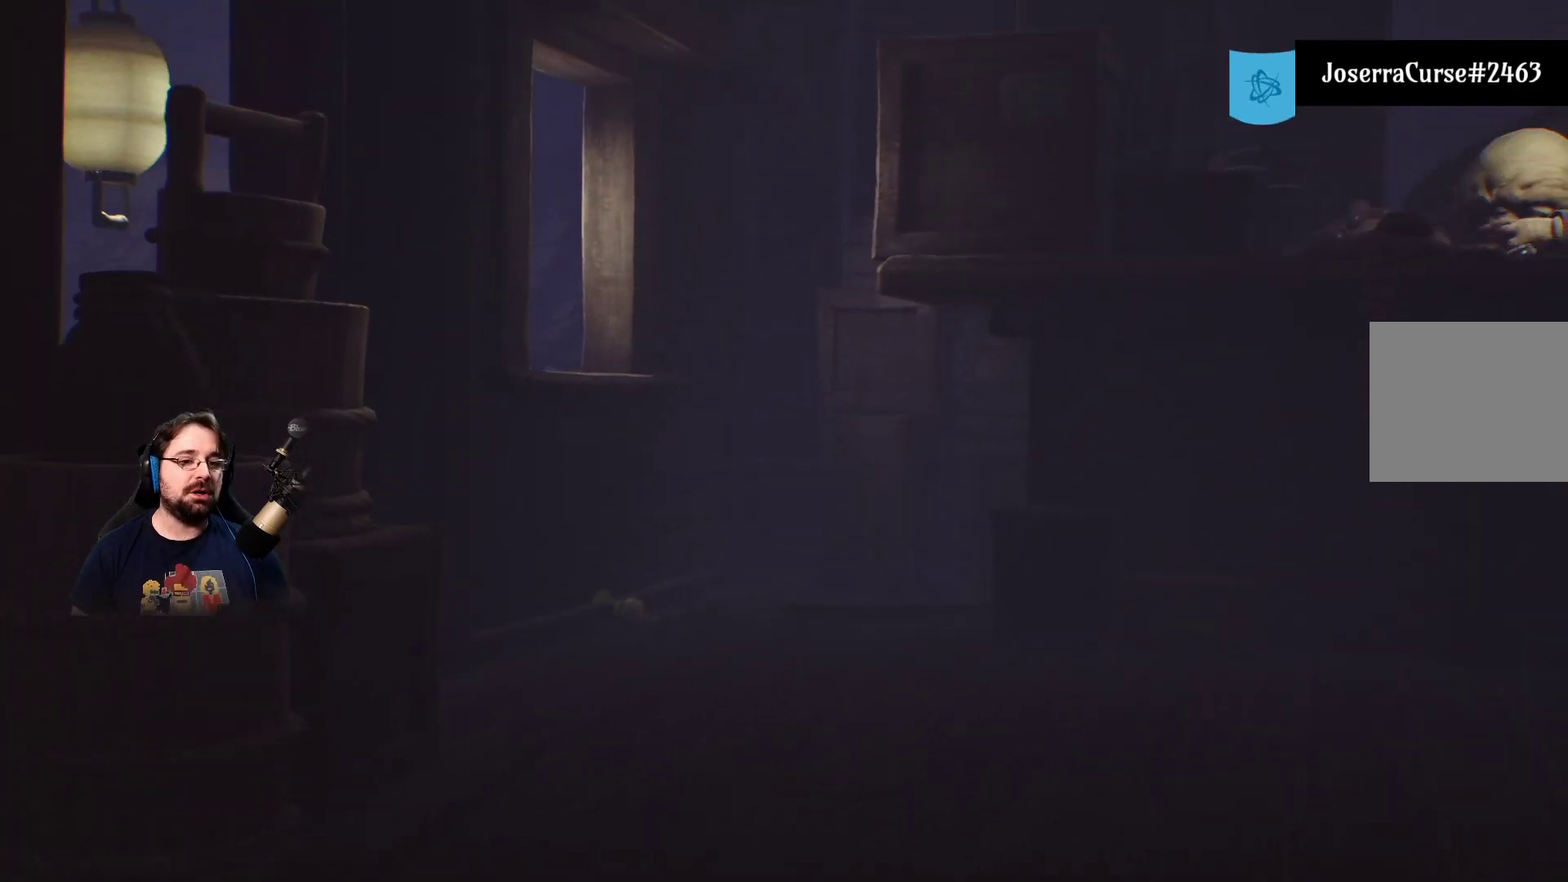
{"buttons": [], "left_stick": "center", "right_stick": "center", "events": []}
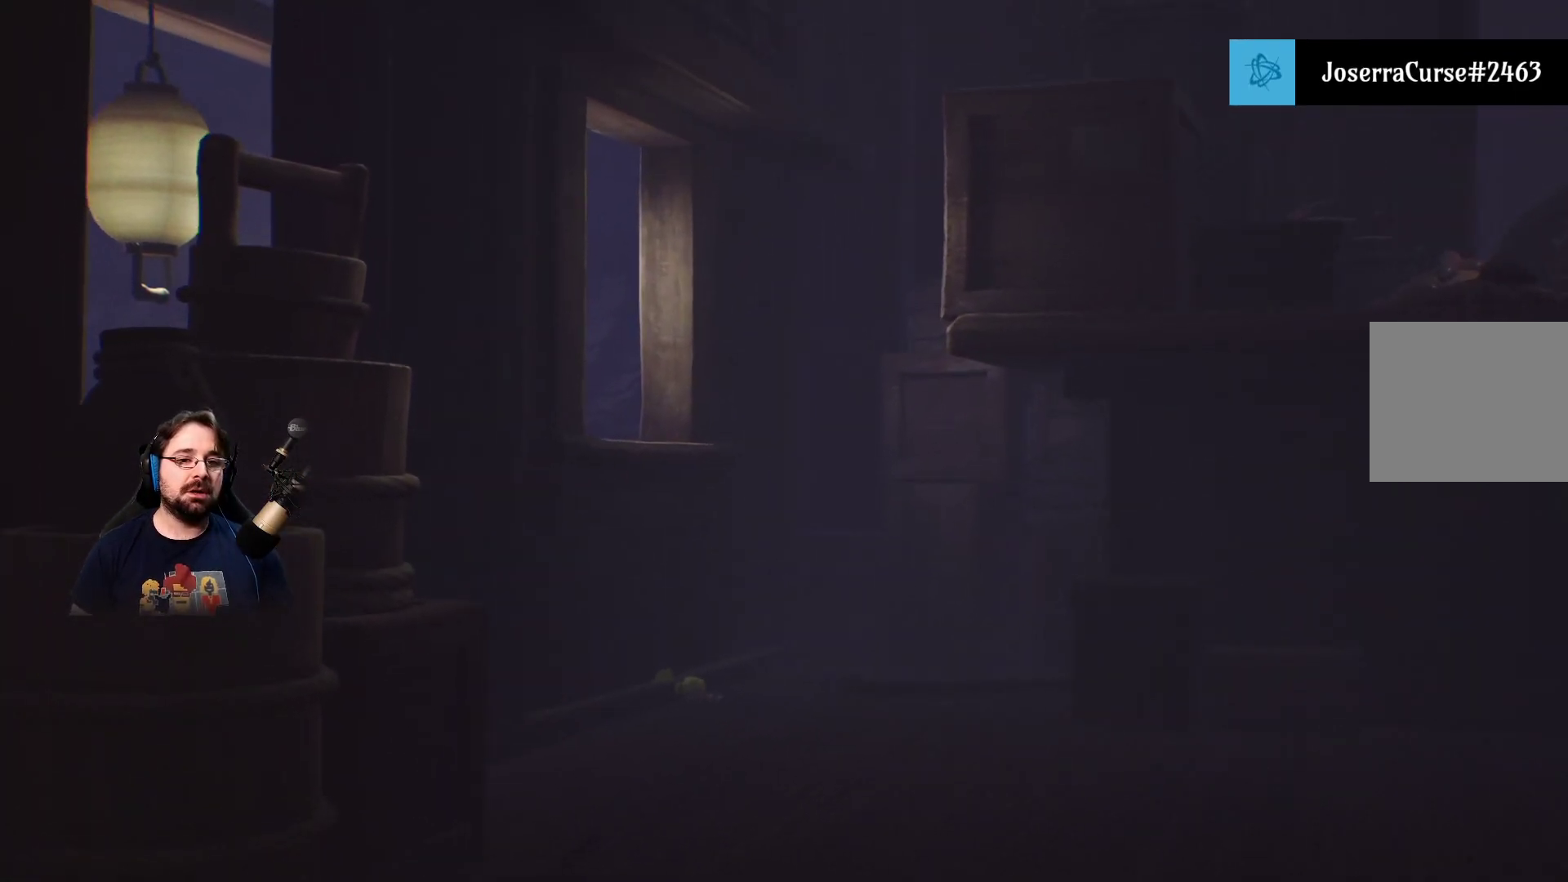
{"buttons": [], "left_stick": "center", "right_stick": "center", "events": []}
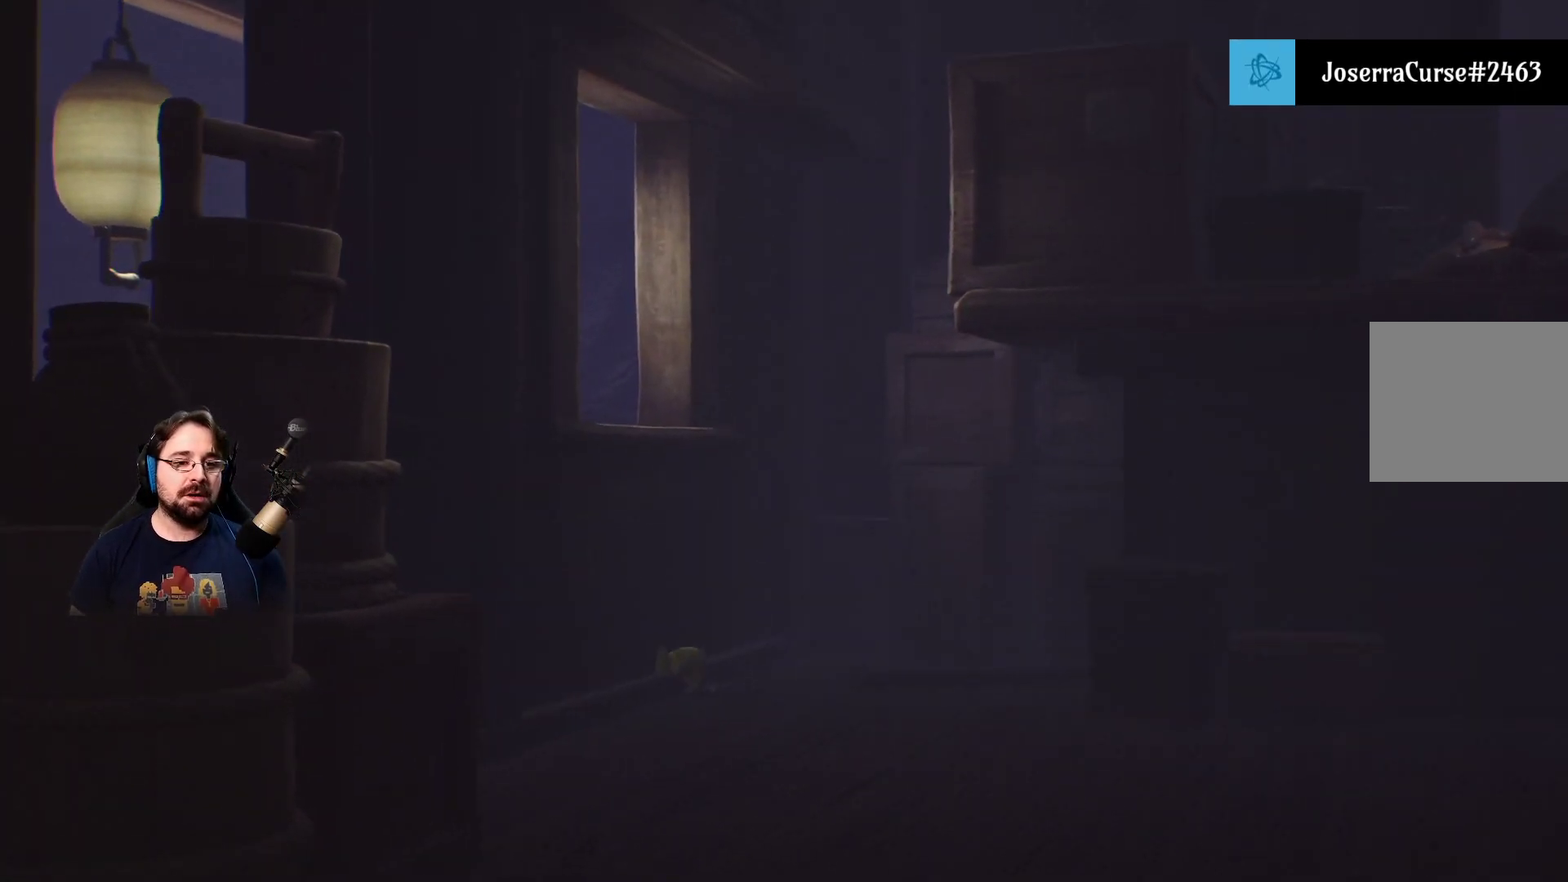
{"buttons": [], "left_stick": "center", "right_stick": "center", "events": []}
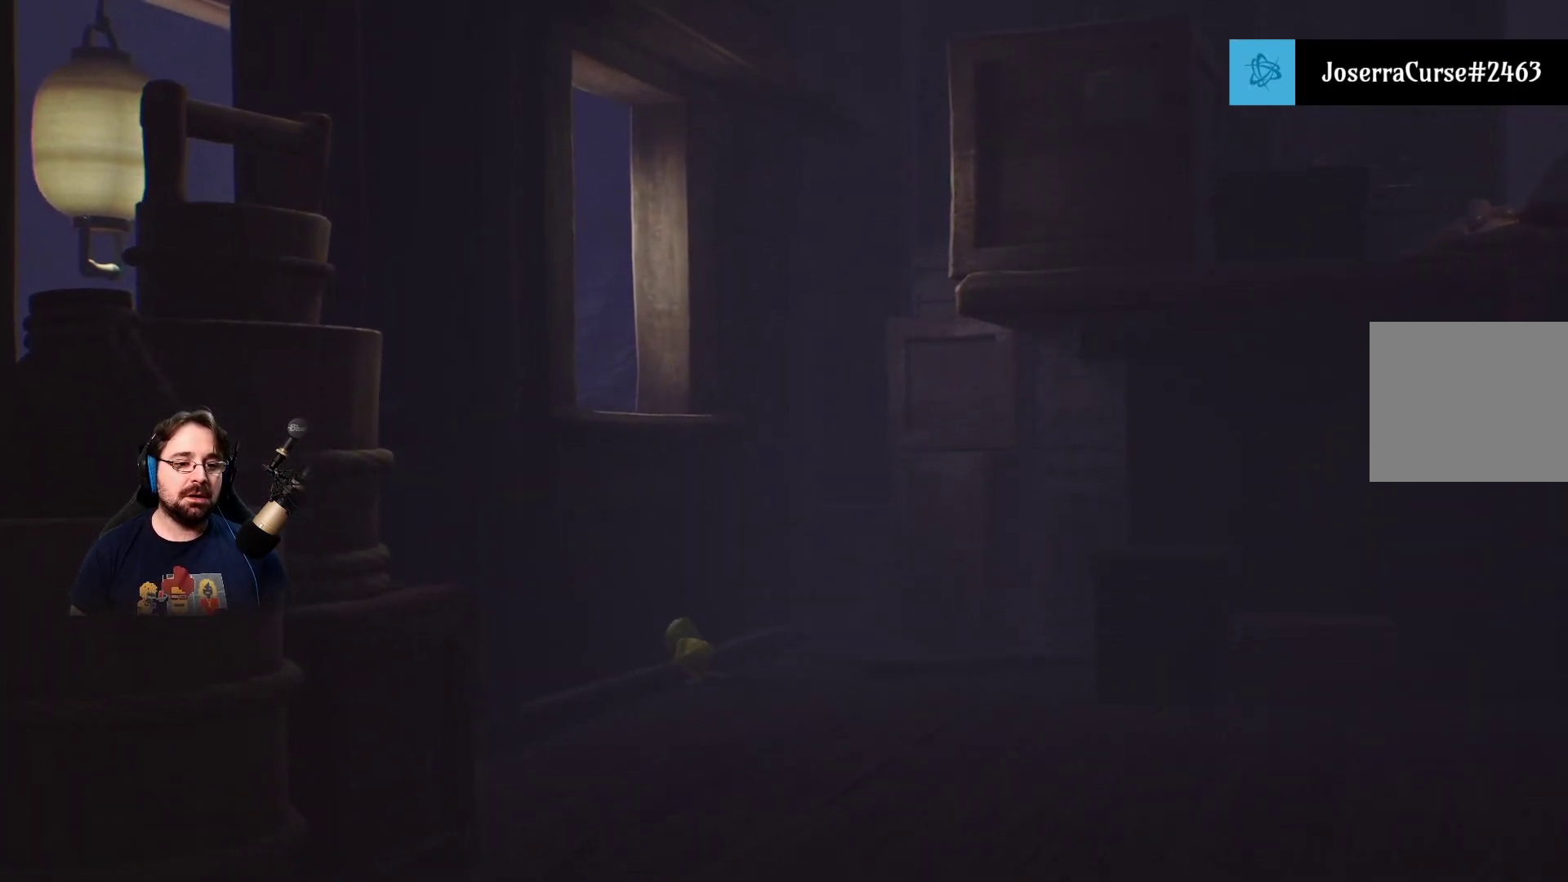
{"buttons": [], "left_stick": "center", "right_stick": "center", "events": []}
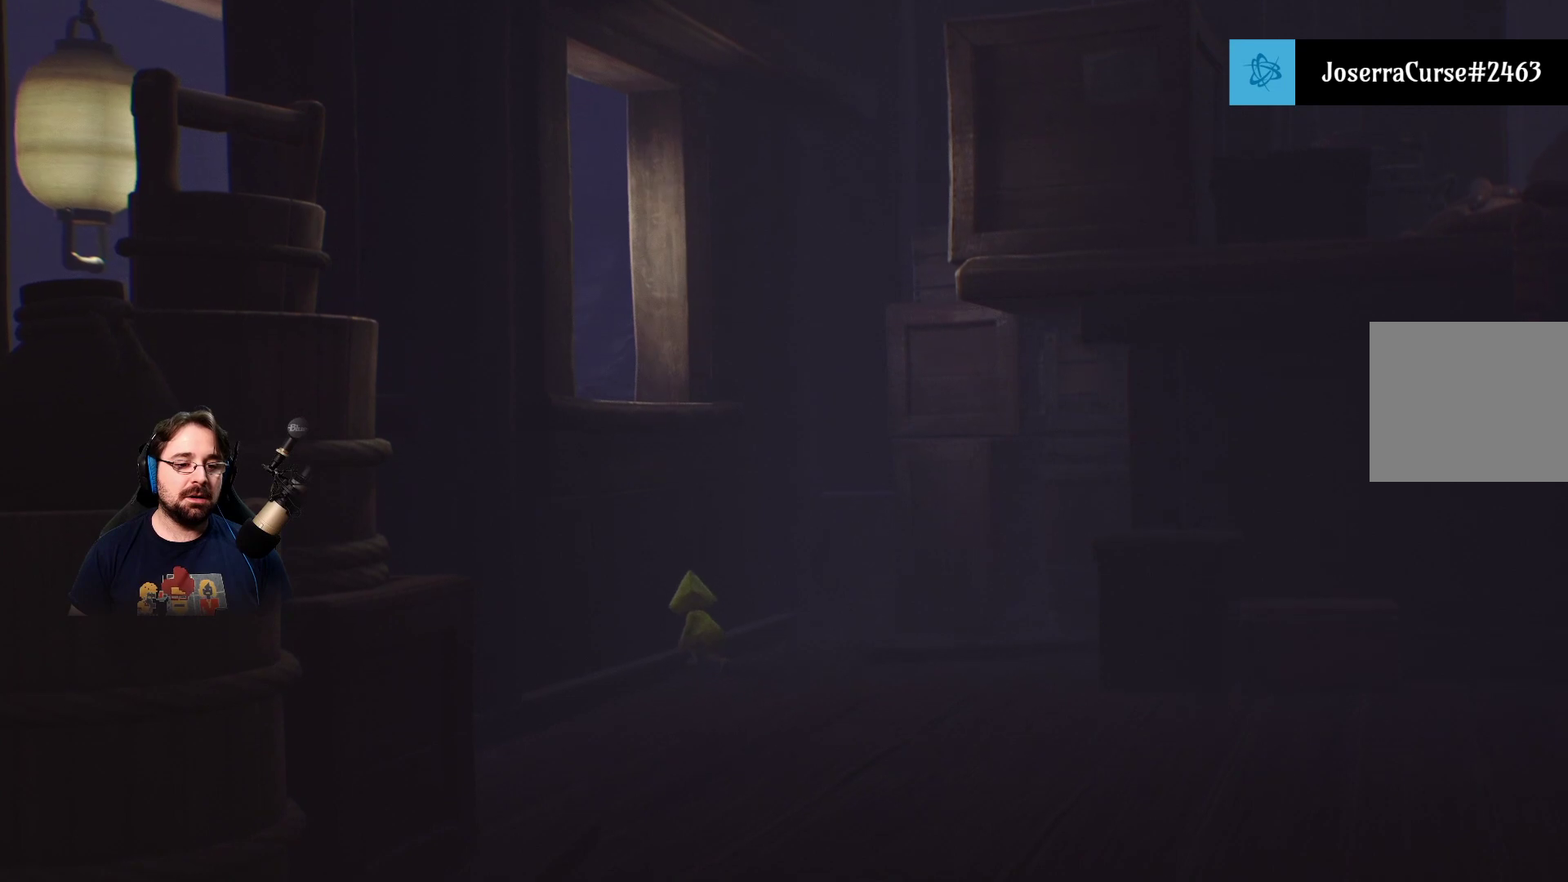
{"buttons": [], "left_stick": "up-right", "right_stick": "center", "events": [[467, "left_stick", "up-right"]]}
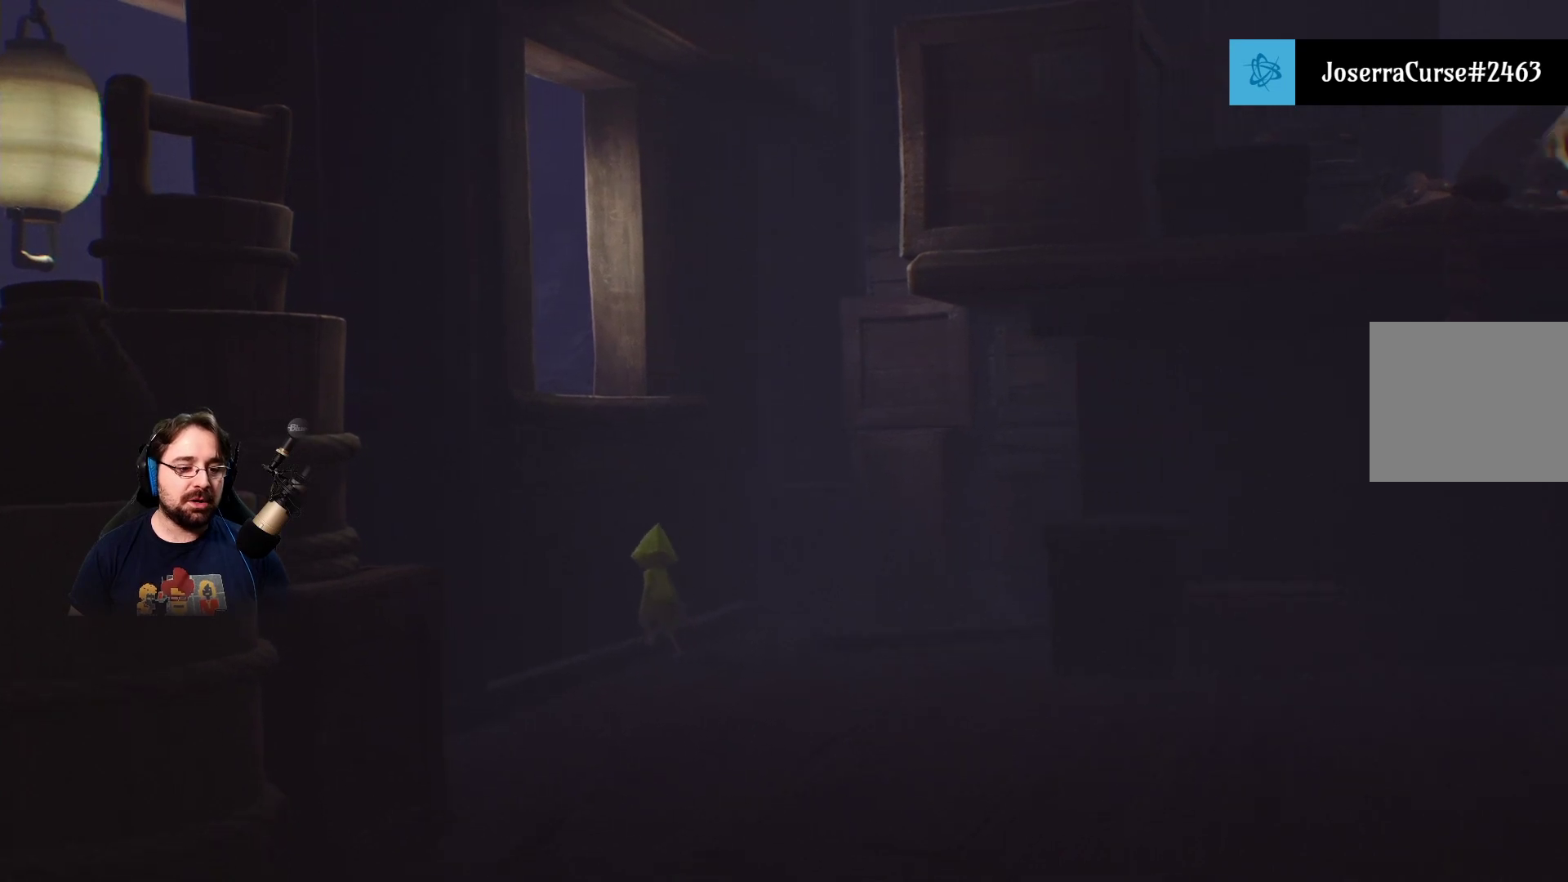
{"buttons": [], "left_stick": "up-right", "right_stick": "center", "events": []}
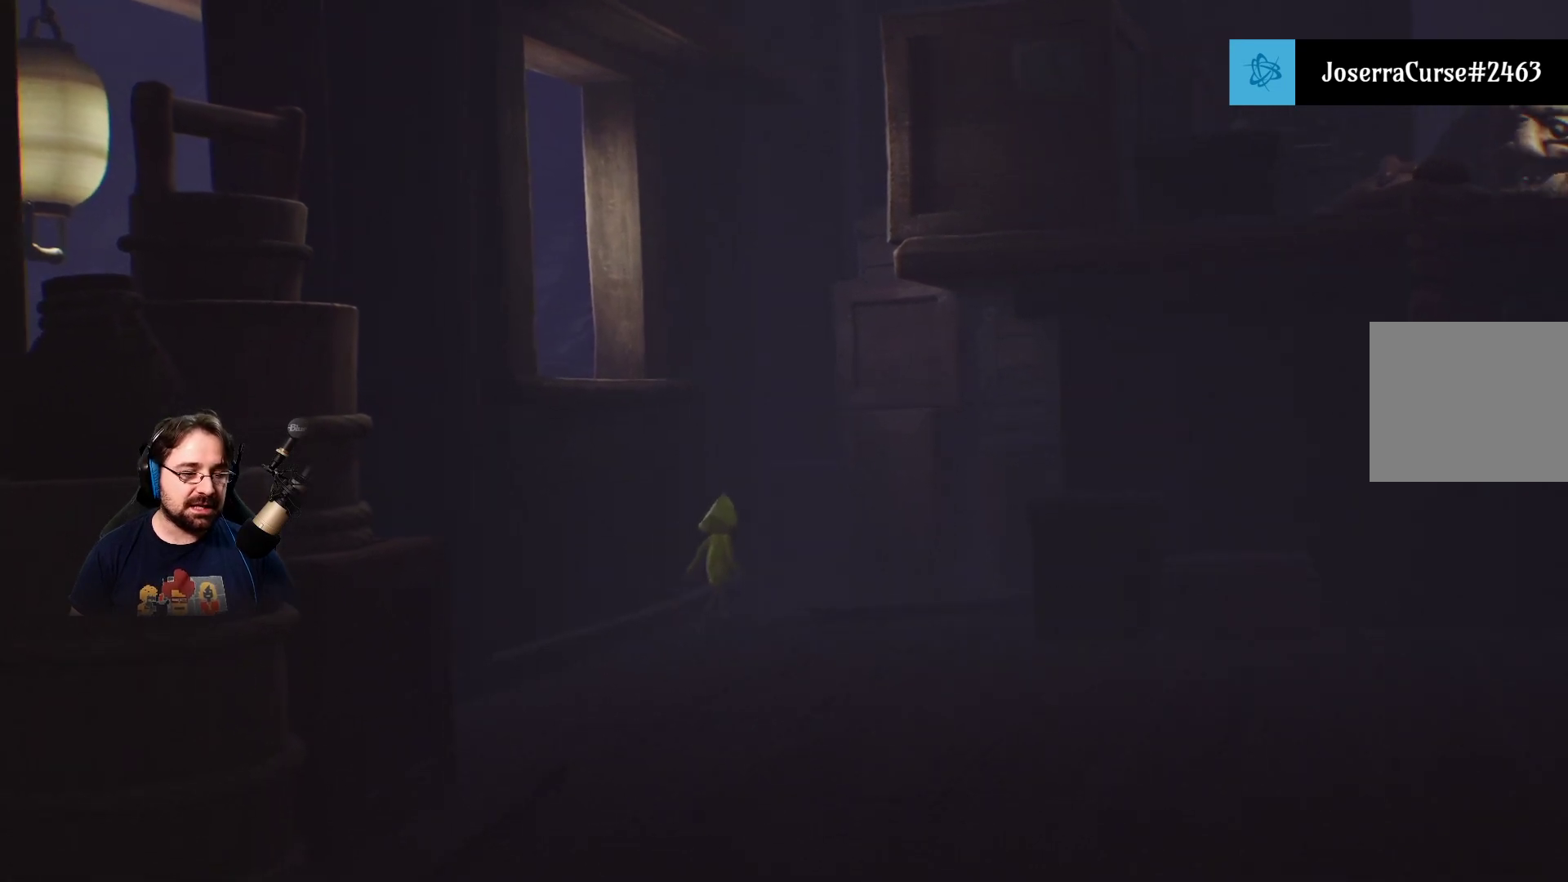
{"buttons": ["CROSS"], "left_stick": "up-right", "right_stick": "center", "events": [[467, "CROSS", "down"]]}